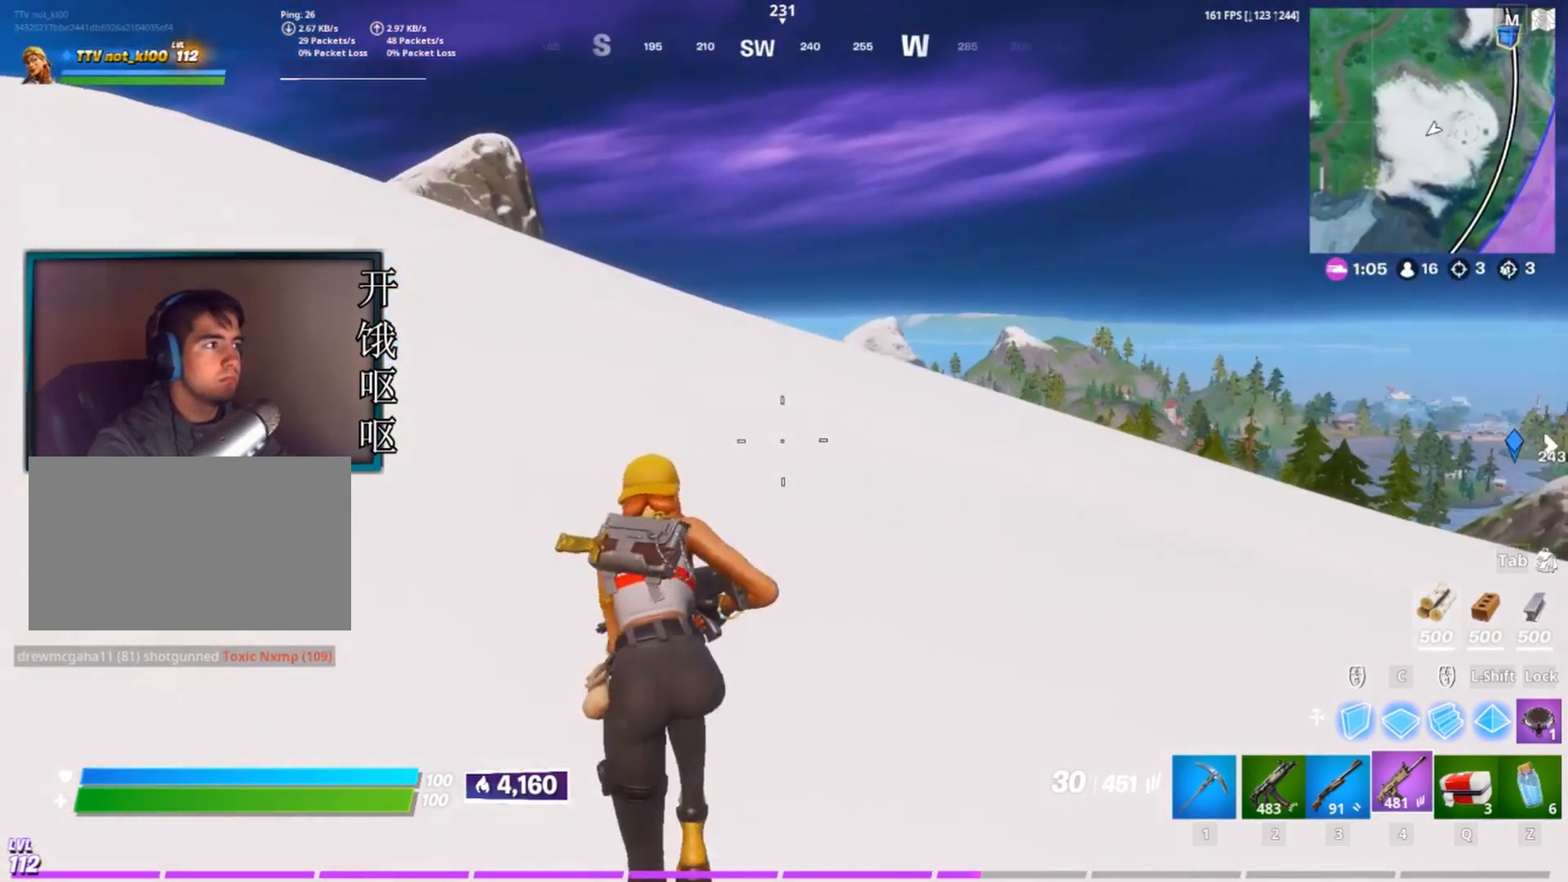
Gameplay with keyboard and mouse; each line is a JSON object with the keys and mouse buttons held at the frame after it. "events" lists presses ("down") and releases ("up") of "1", "2", "3", "4", "5", "a", "alt", "c", "caps_lock", "ctrl", "d", "e", "f", "g", "q", "r", "s", "shift", "space", "t", "tab", "v", "w", "x", "z", "mouse_left", "mouse_wheel" and "mouse_right" between this image and that frame as [ms after this image, input, new state], when the widget could be followed in between. "mouse_left", "mouse_wheel", "mouse_right" = the "left", "wheel", "right" buttons of the "mouse" list. No other keys are recorded. "wheel" means that the mouse wheel is clicked or scrolled. Not read: mouse_move.
{"keys": ["a", "w"], "mouse": [], "events": [[67, "space", "down"], [117, "a", "down"], [217, "space", "up"]]}
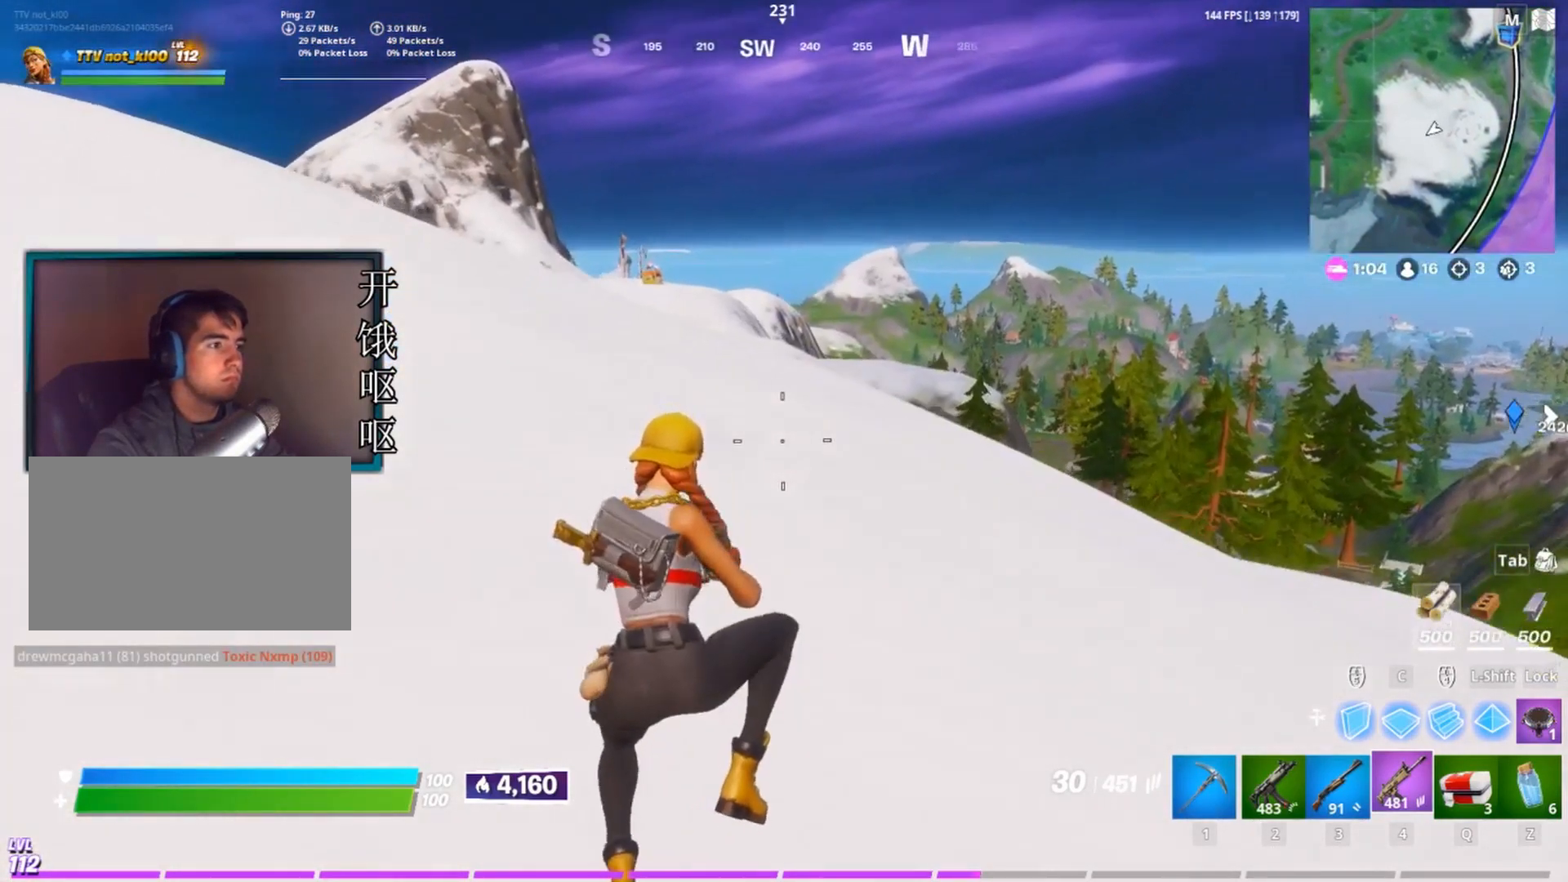
{"keys": ["a", "space", "w"], "mouse": [], "events": [[500, "space", "down"]]}
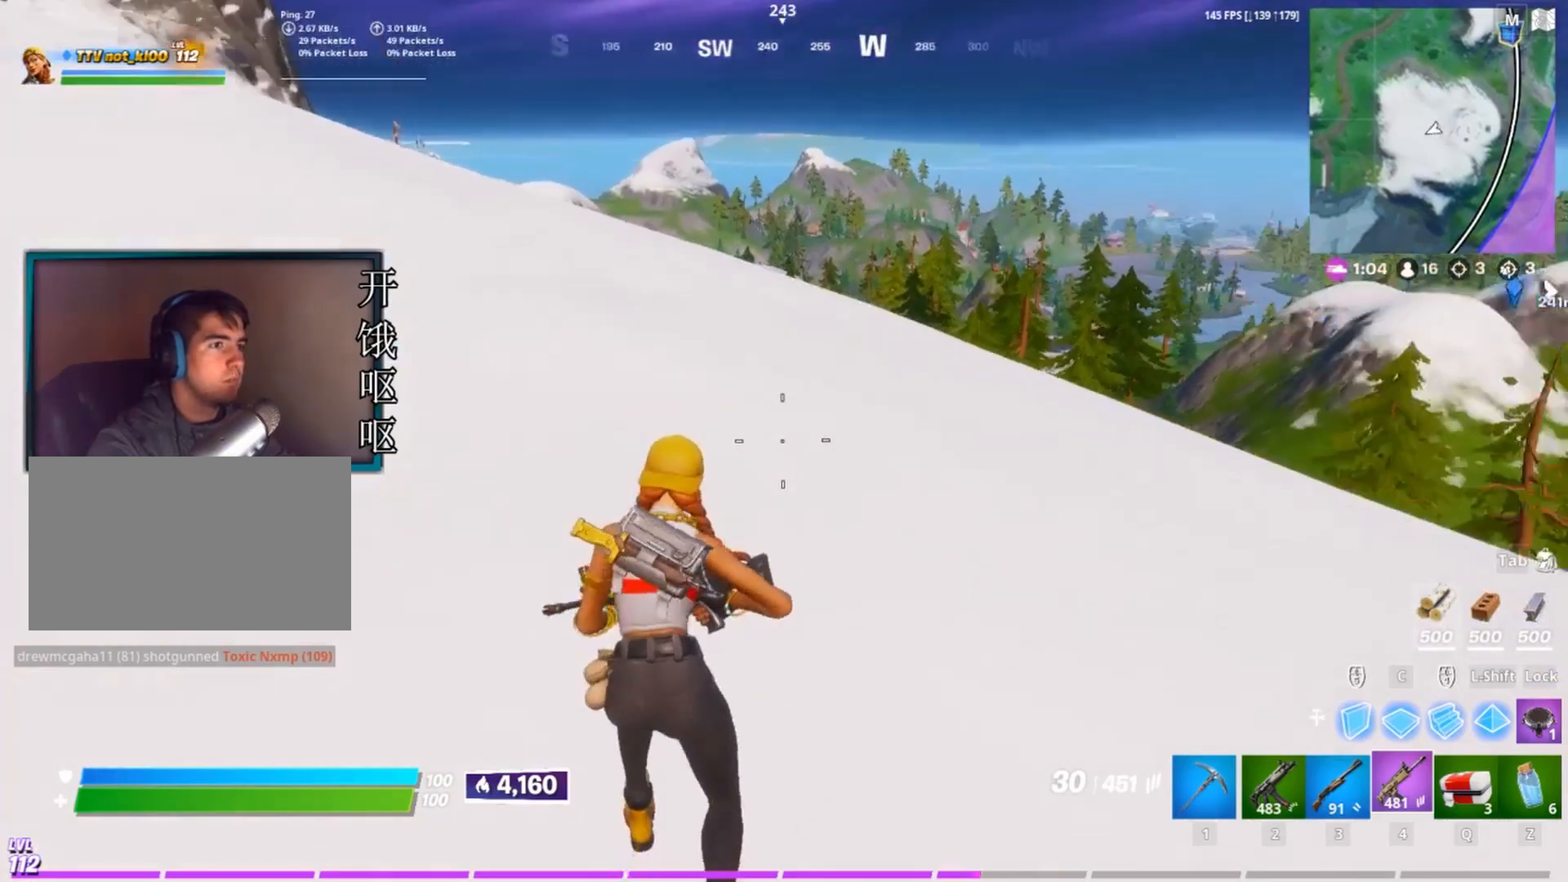
{"keys": ["a", "w"], "mouse": [], "events": [[150, "space", "up"]]}
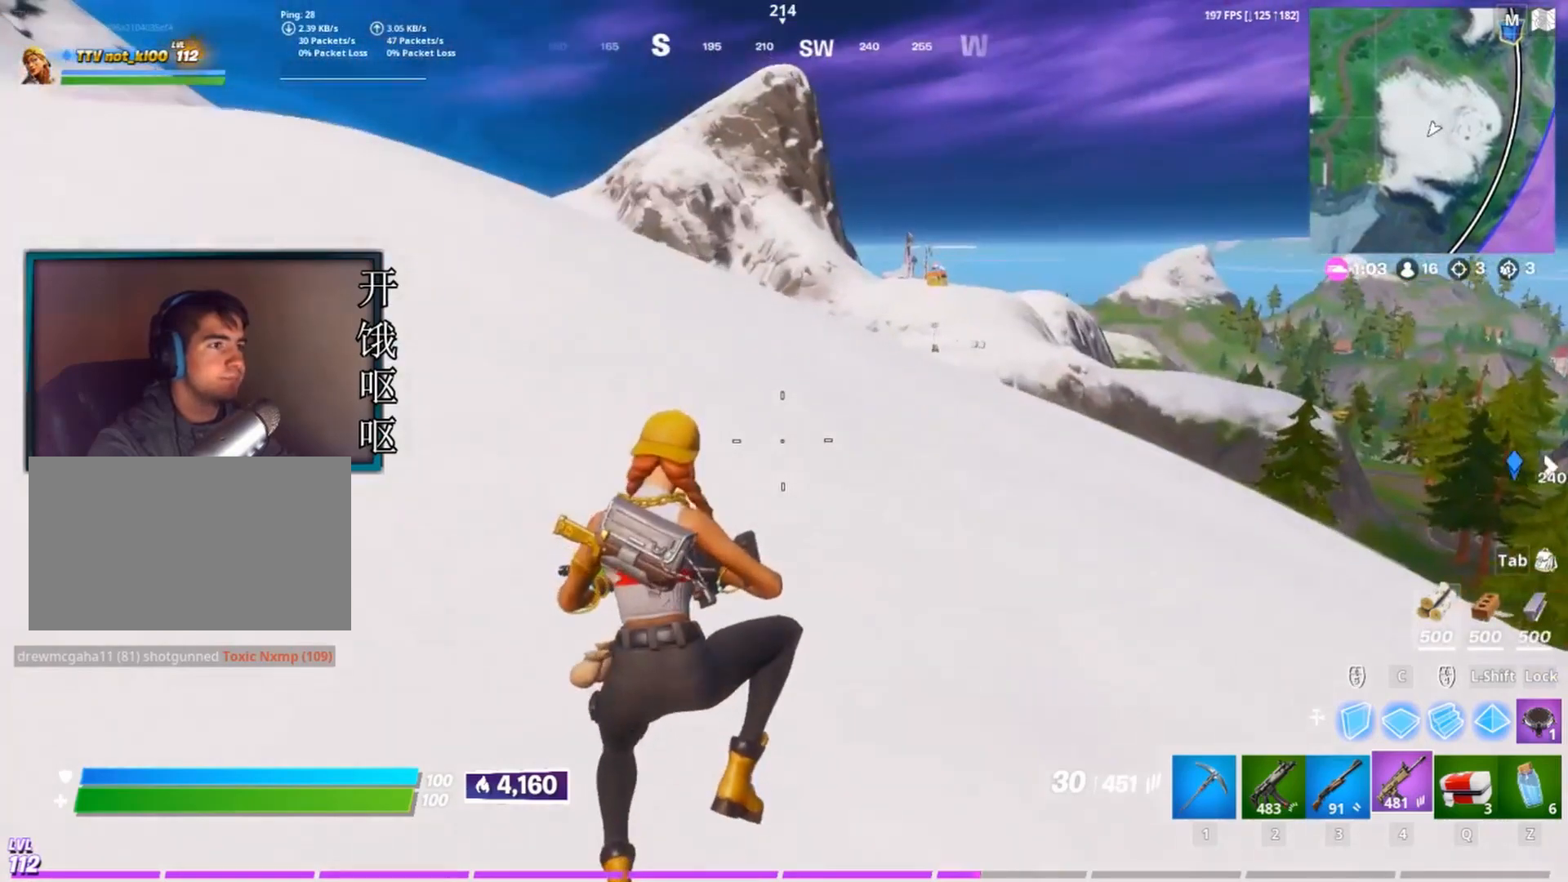
{"keys": ["a", "w"], "mouse": [], "events": []}
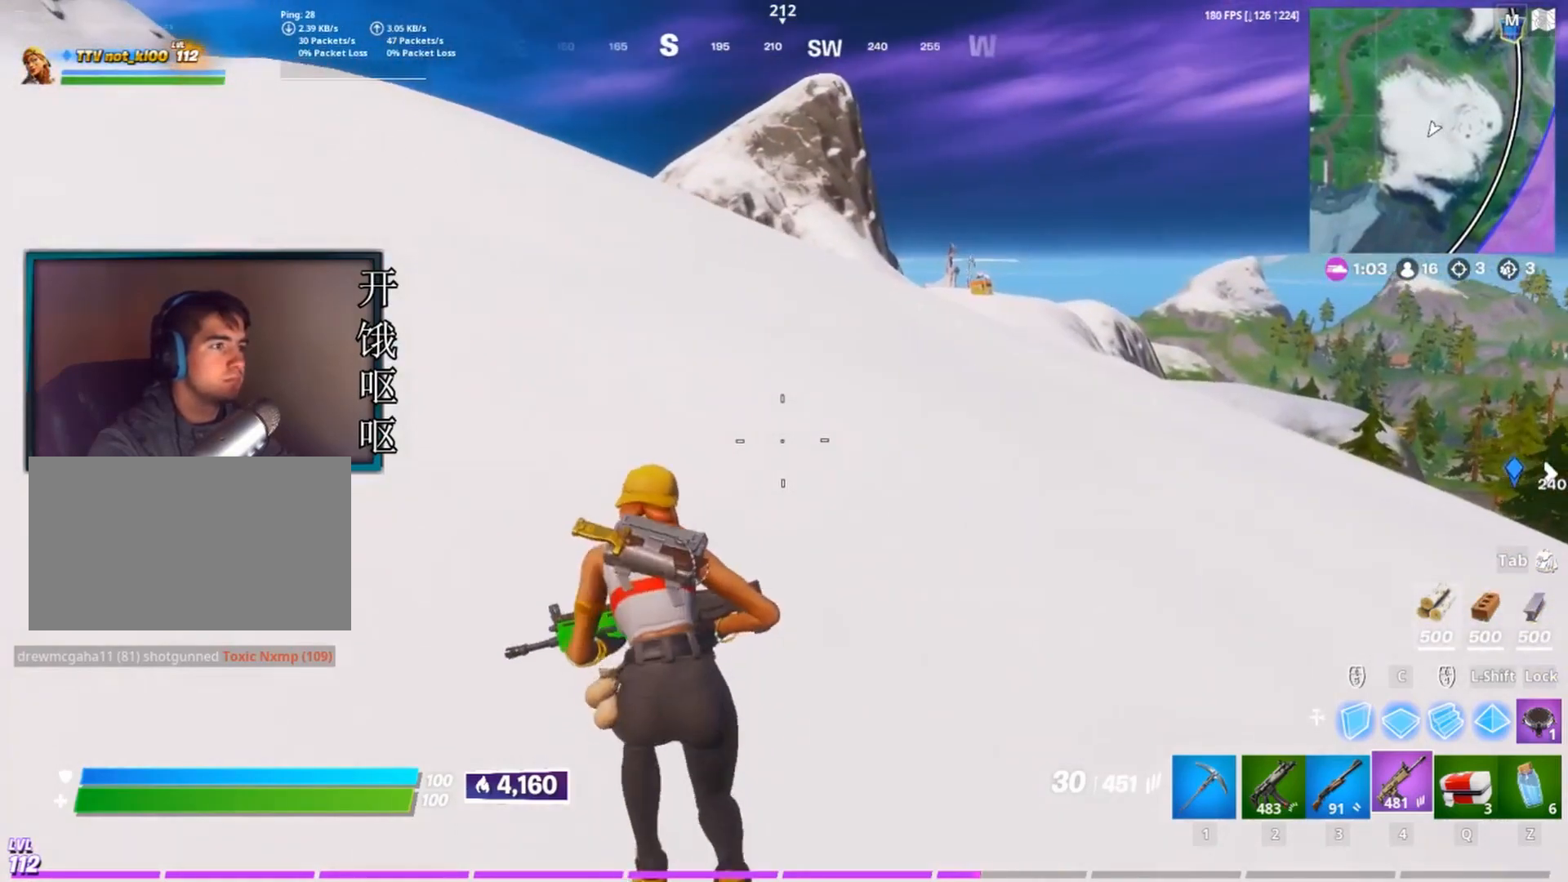
{"keys": ["a", "w"], "mouse": [], "events": [[267, "space", "down"], [467, "space", "up"]]}
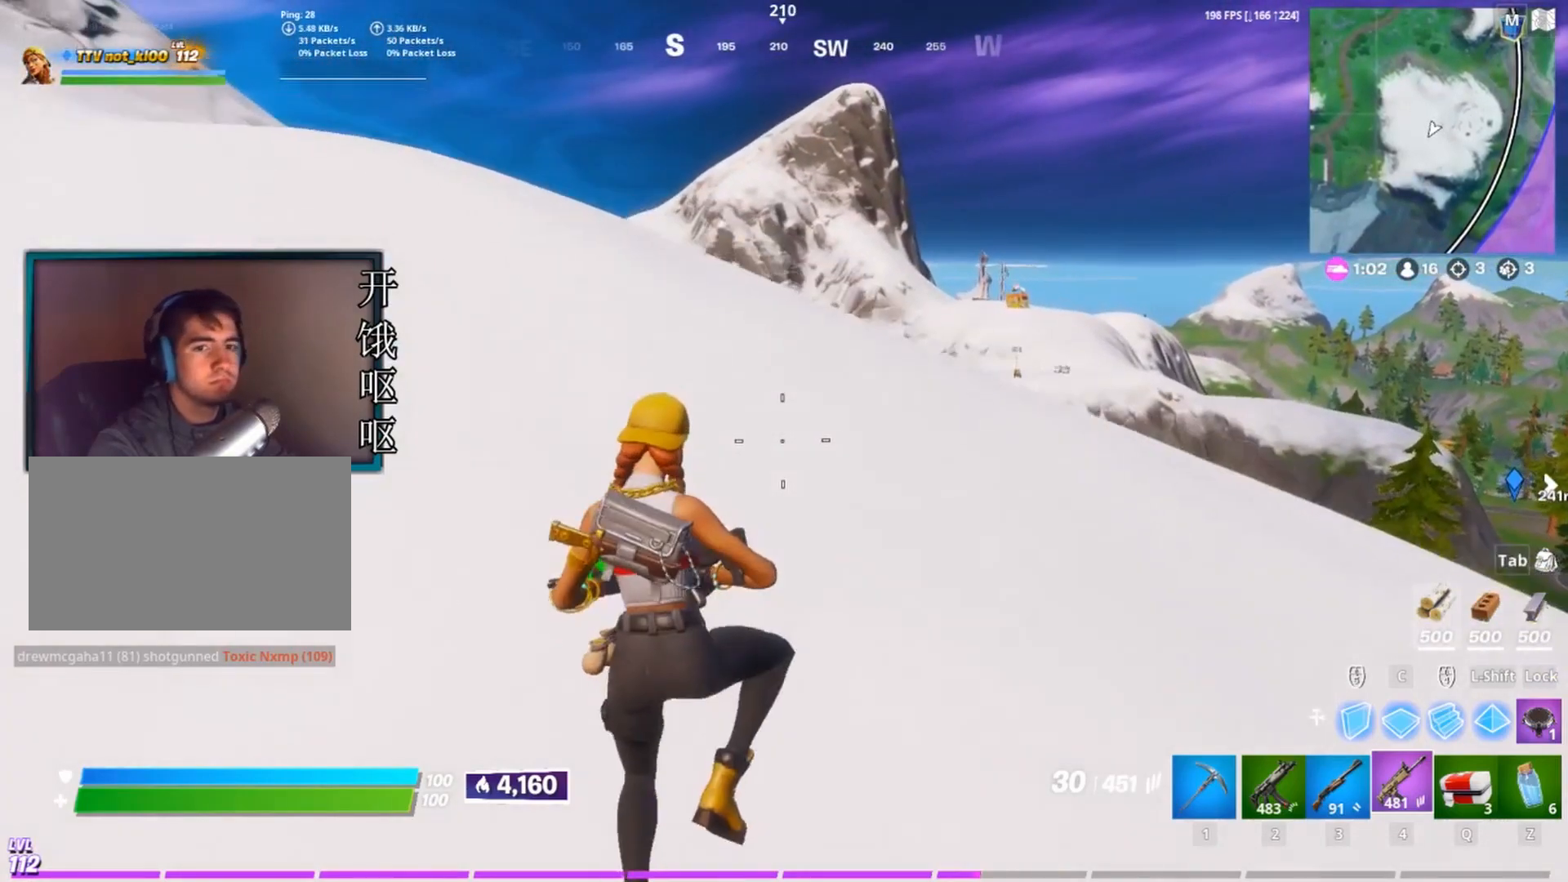
{"keys": ["a", "w"], "mouse": [], "events": []}
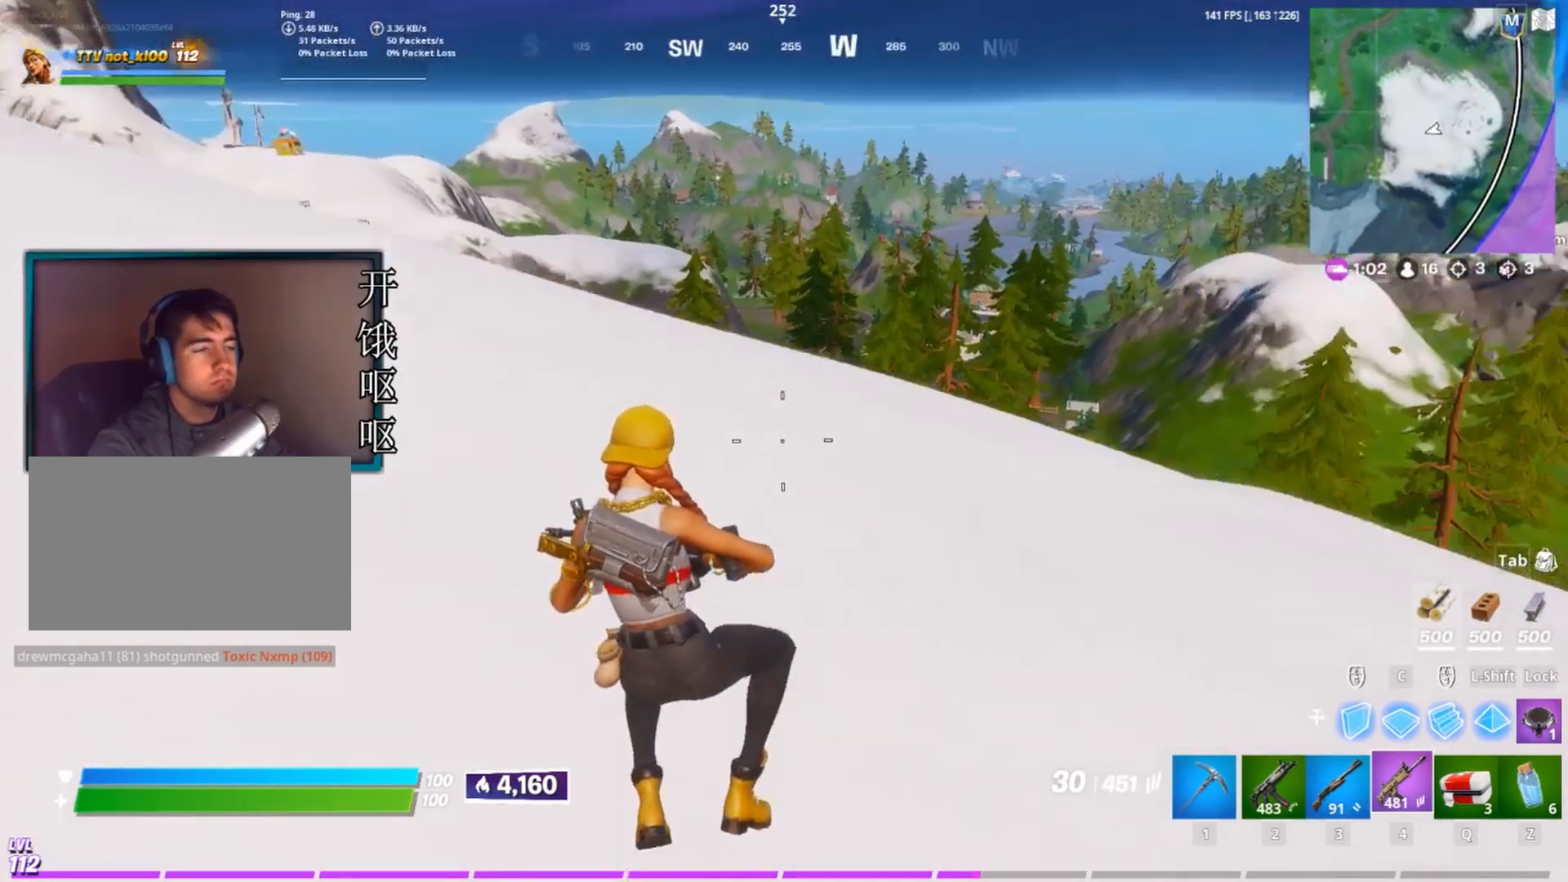
{"keys": ["a"], "mouse": [], "events": [[300, "space", "down"], [300, "w", "up"], [450, "space", "up"]]}
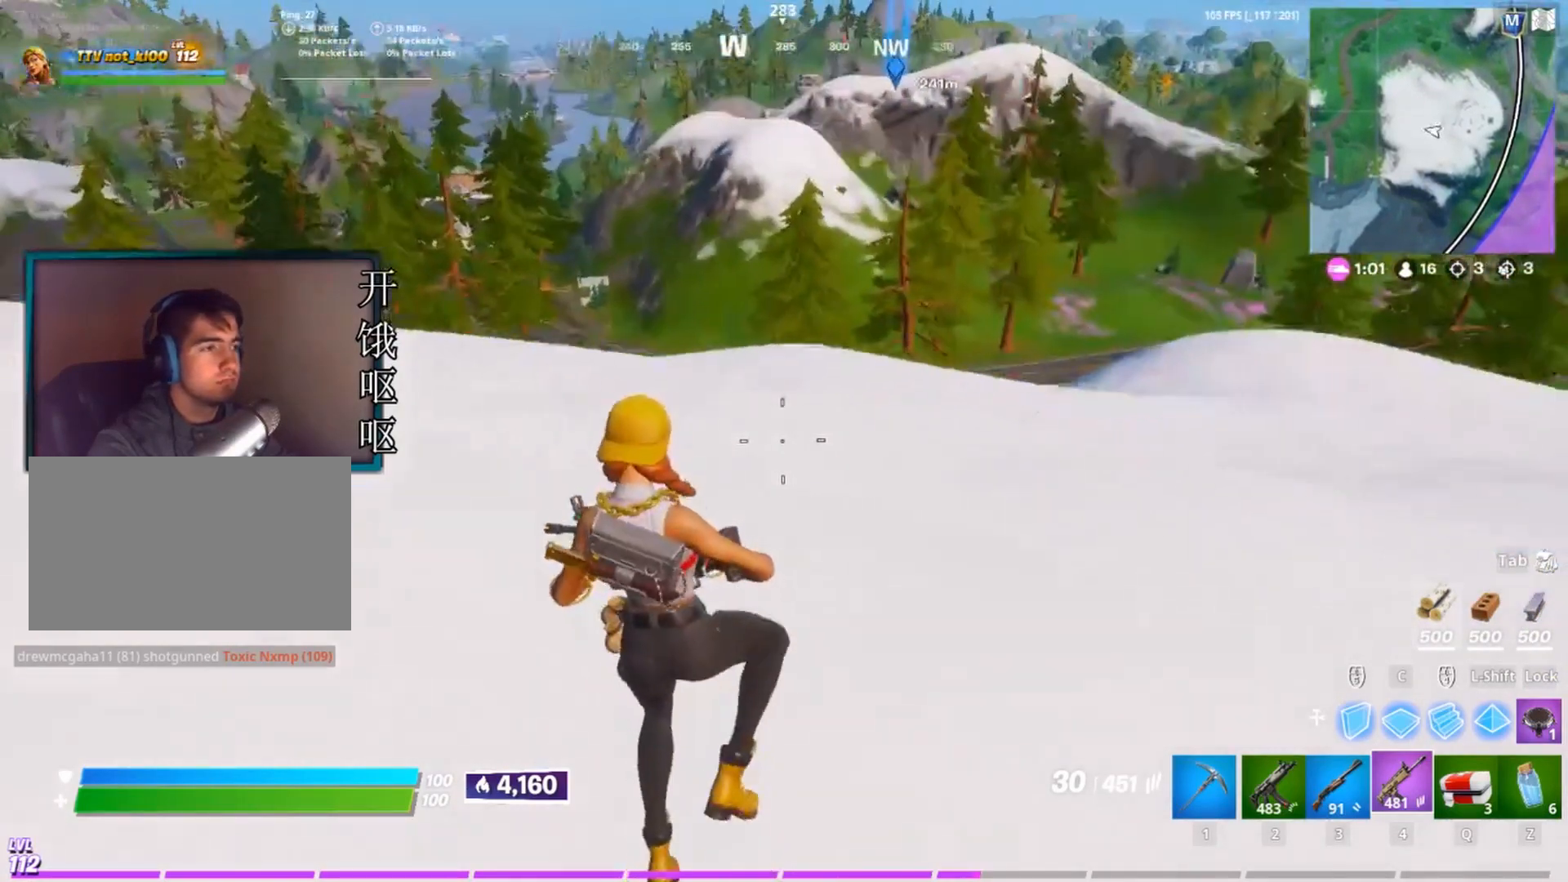
{"keys": ["a", "w"], "mouse": [], "events": [[267, "w", "down"]]}
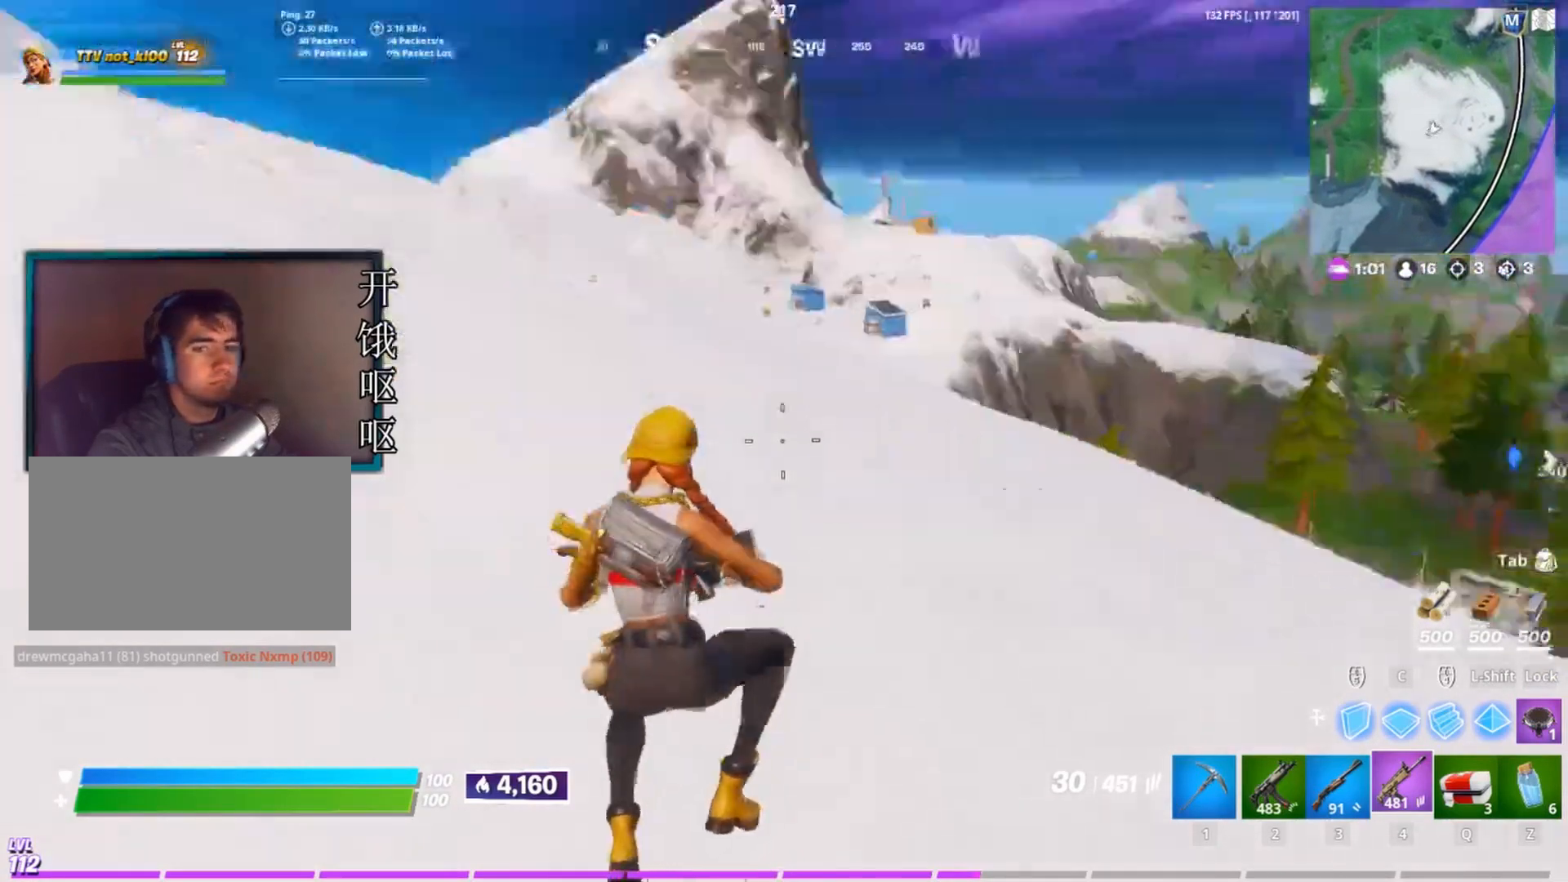
{"keys": ["w"], "mouse": [], "events": [[283, "a", "up"]]}
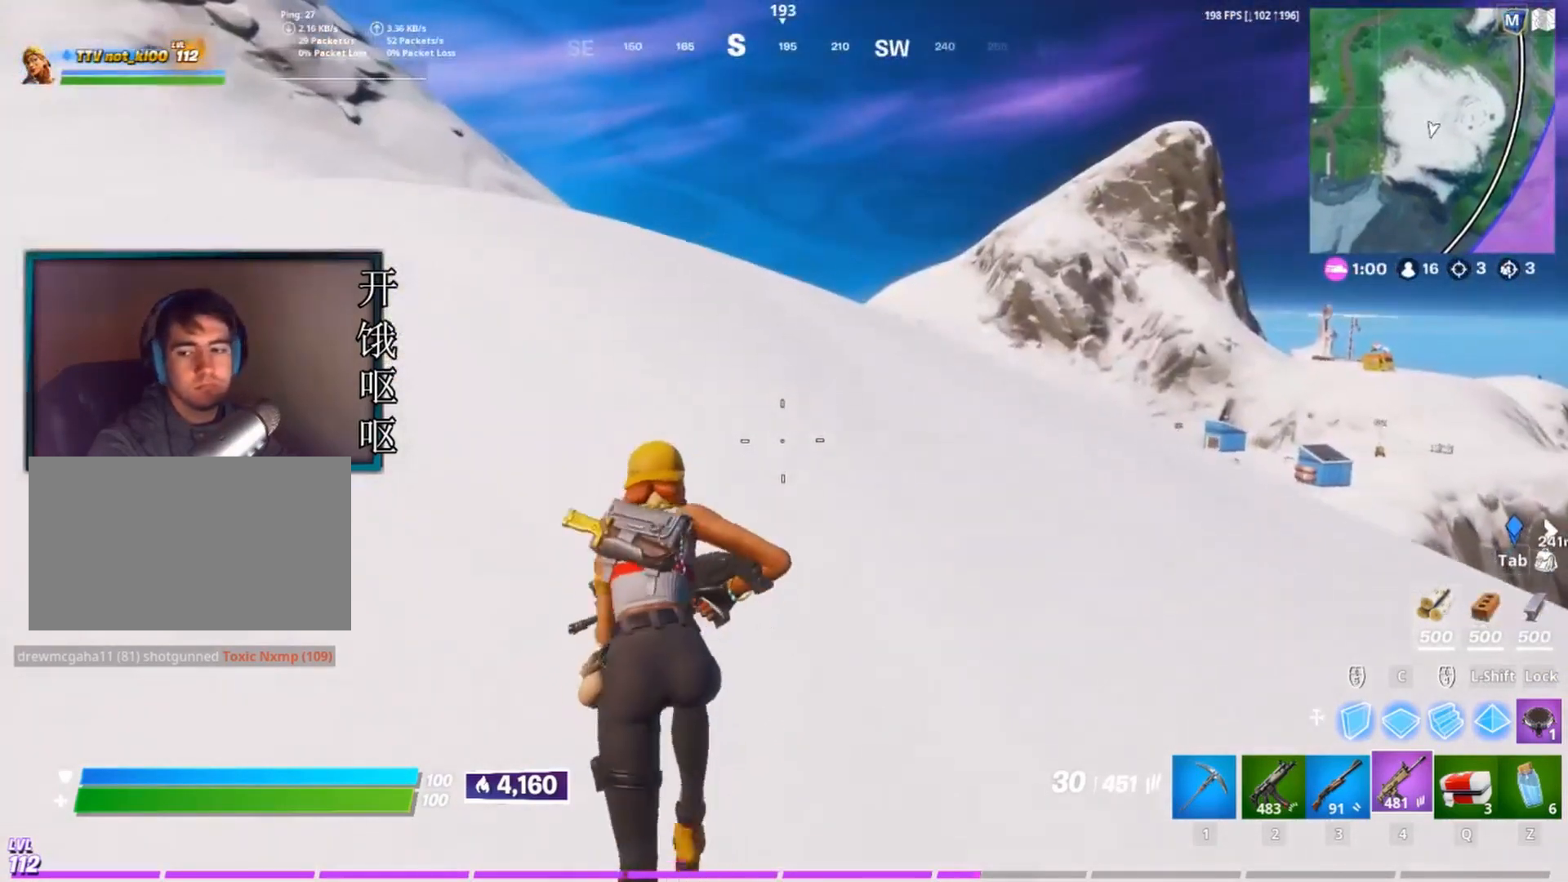
{"keys": ["a", "w"], "mouse": [], "events": [[17, "space", "down"], [67, "a", "down"], [167, "space", "up"]]}
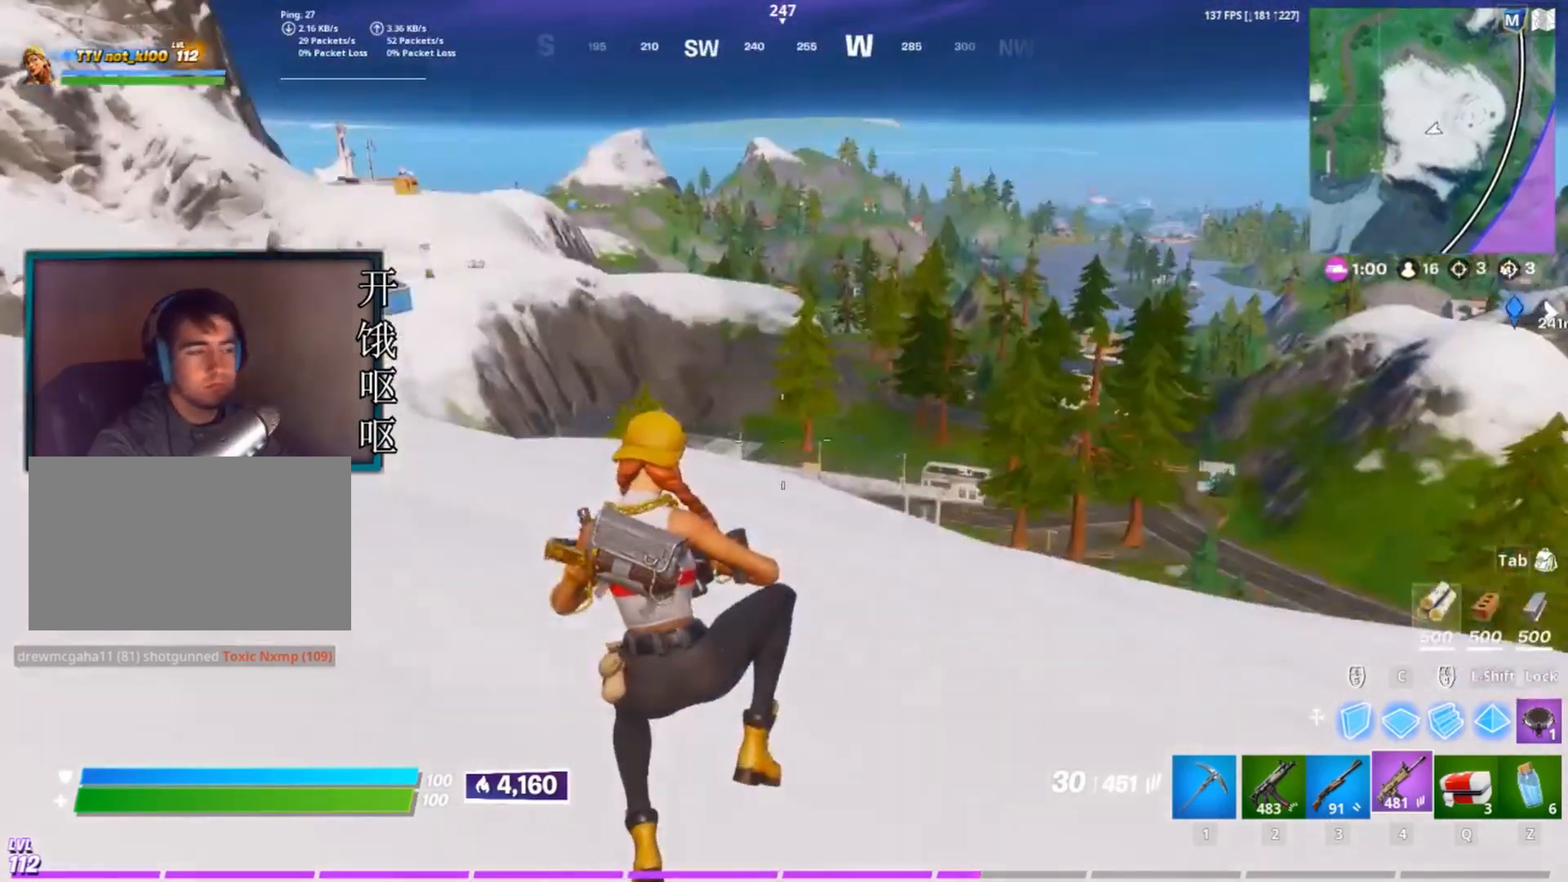
{"keys": ["a", "w"], "mouse": [], "events": []}
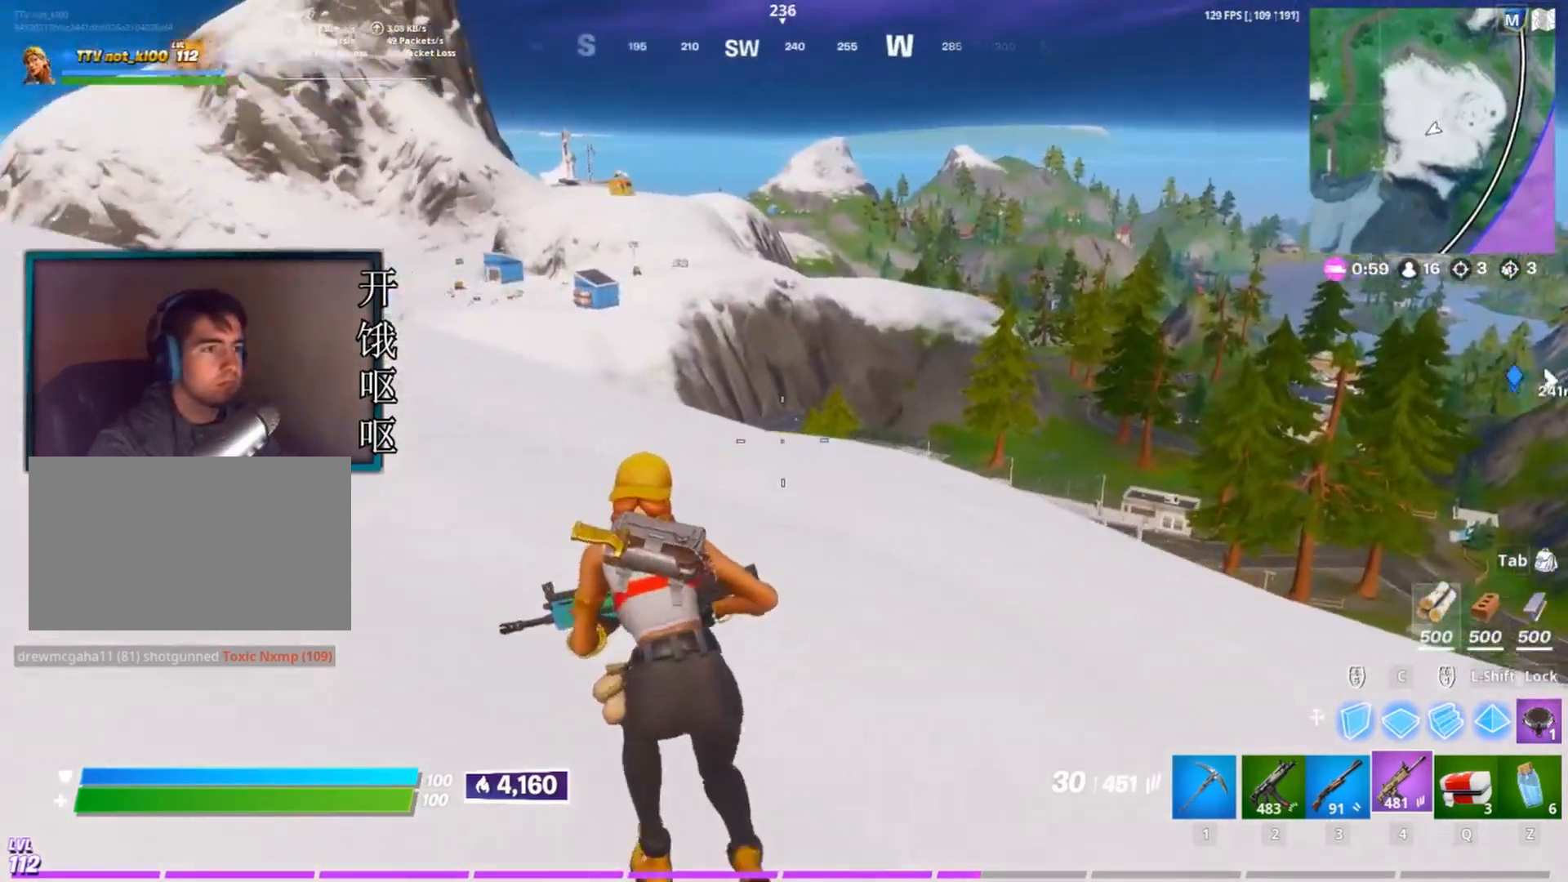
{"keys": ["a", "w"], "mouse": [], "events": [[250, "space", "down"], [333, "space", "up"]]}
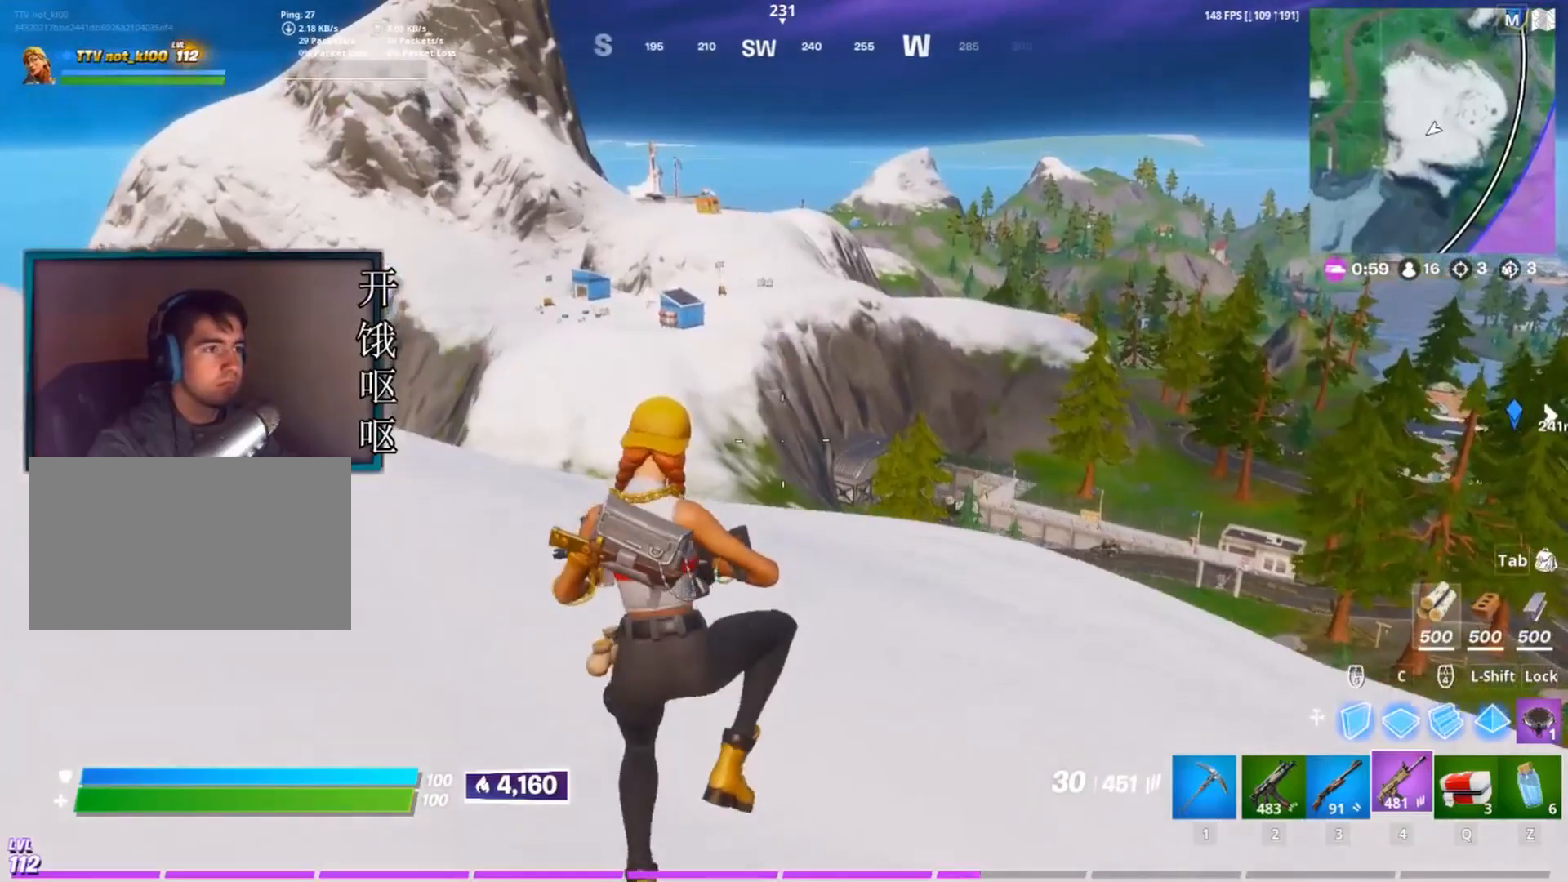
{"keys": ["a", "w"], "mouse": [], "events": [[167, "w", "up"], [450, "w", "down"]]}
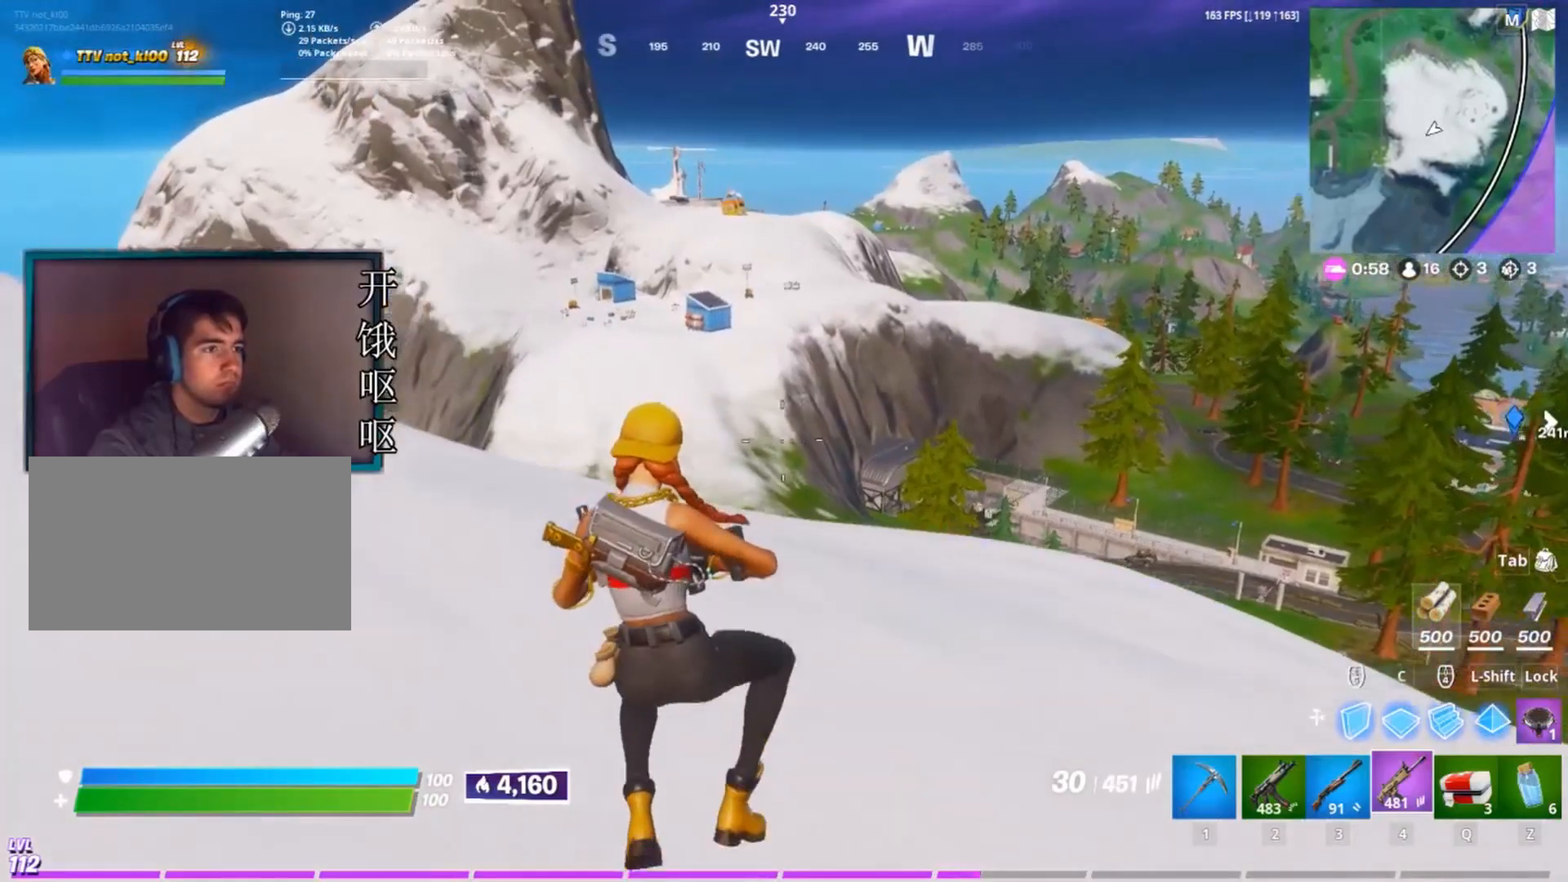
{"keys": ["a", "w"], "mouse": [], "events": []}
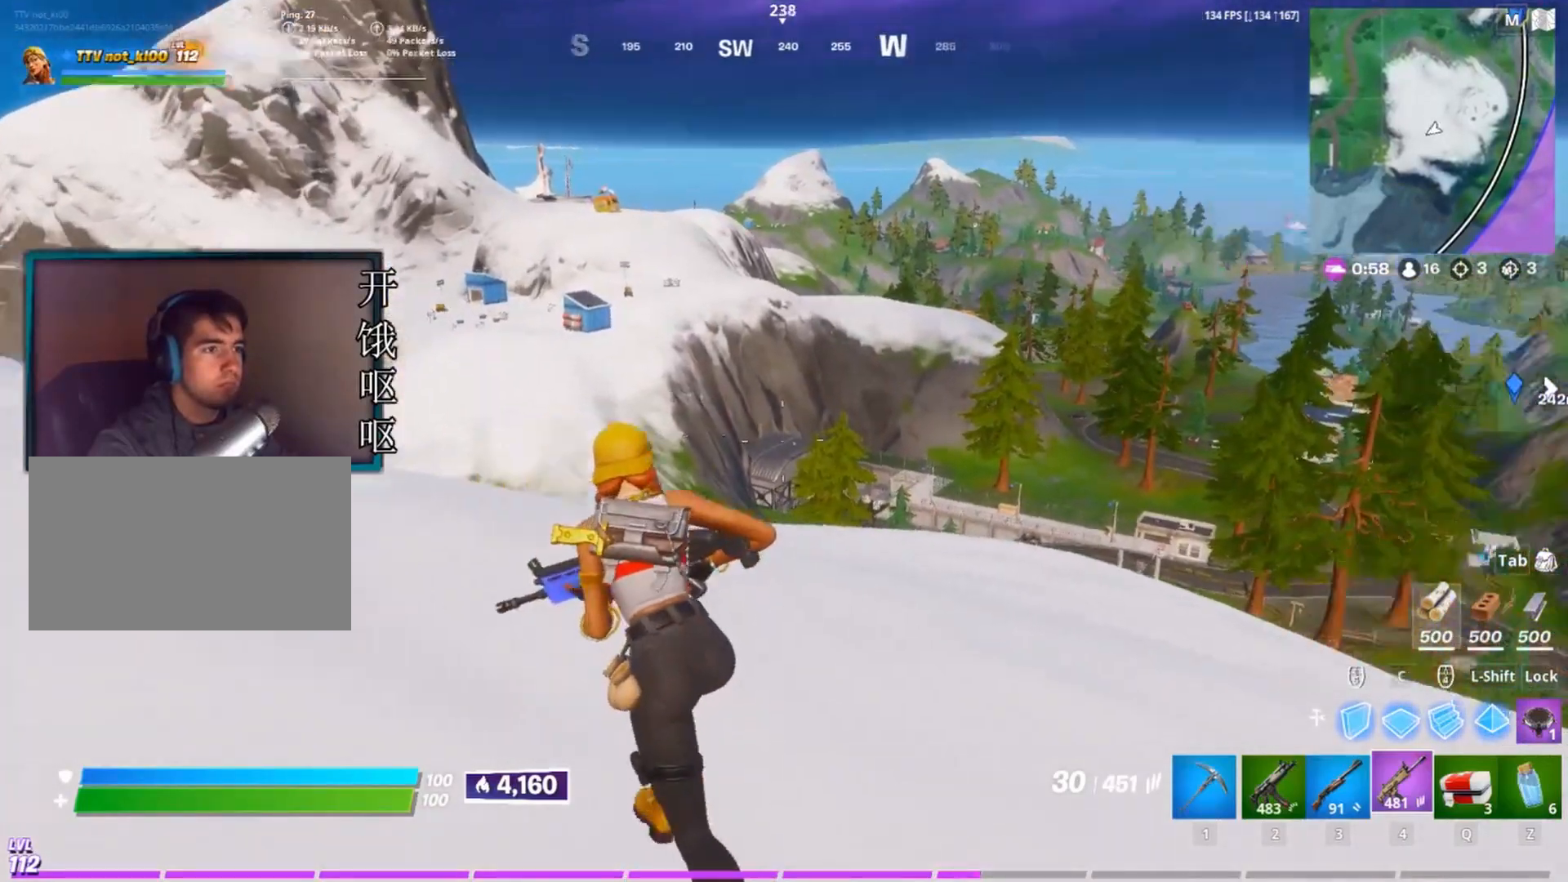
{"keys": ["d", "space"], "mouse": [], "events": [[50, "d", "down"], [100, "a", "up"], [333, "space", "down"], [433, "w", "up"]]}
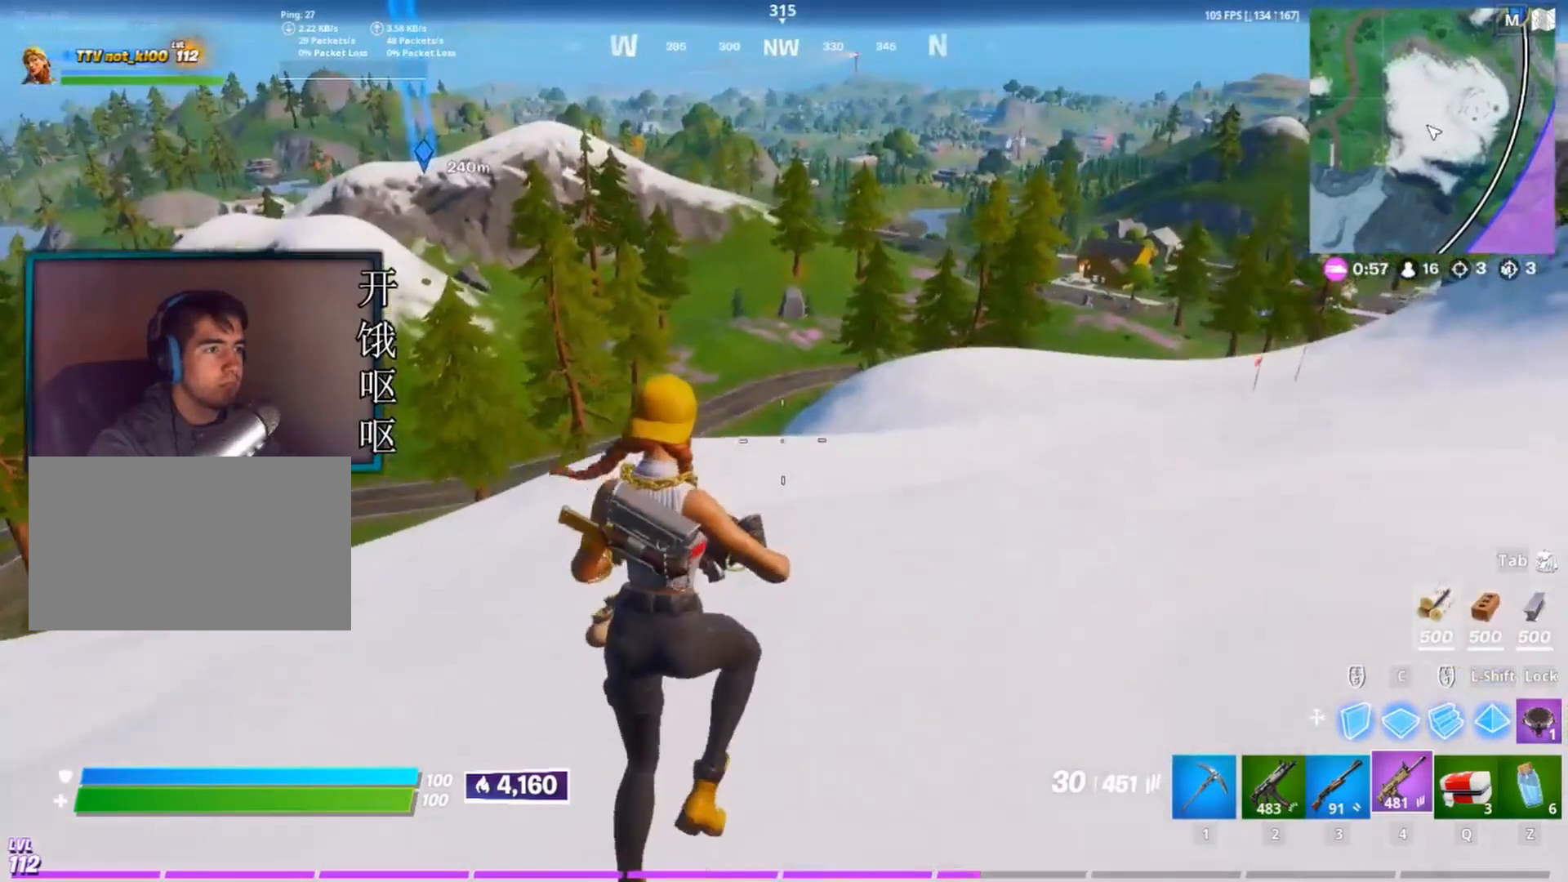
{"keys": ["d"], "mouse": [], "events": [[17, "space", "up"]]}
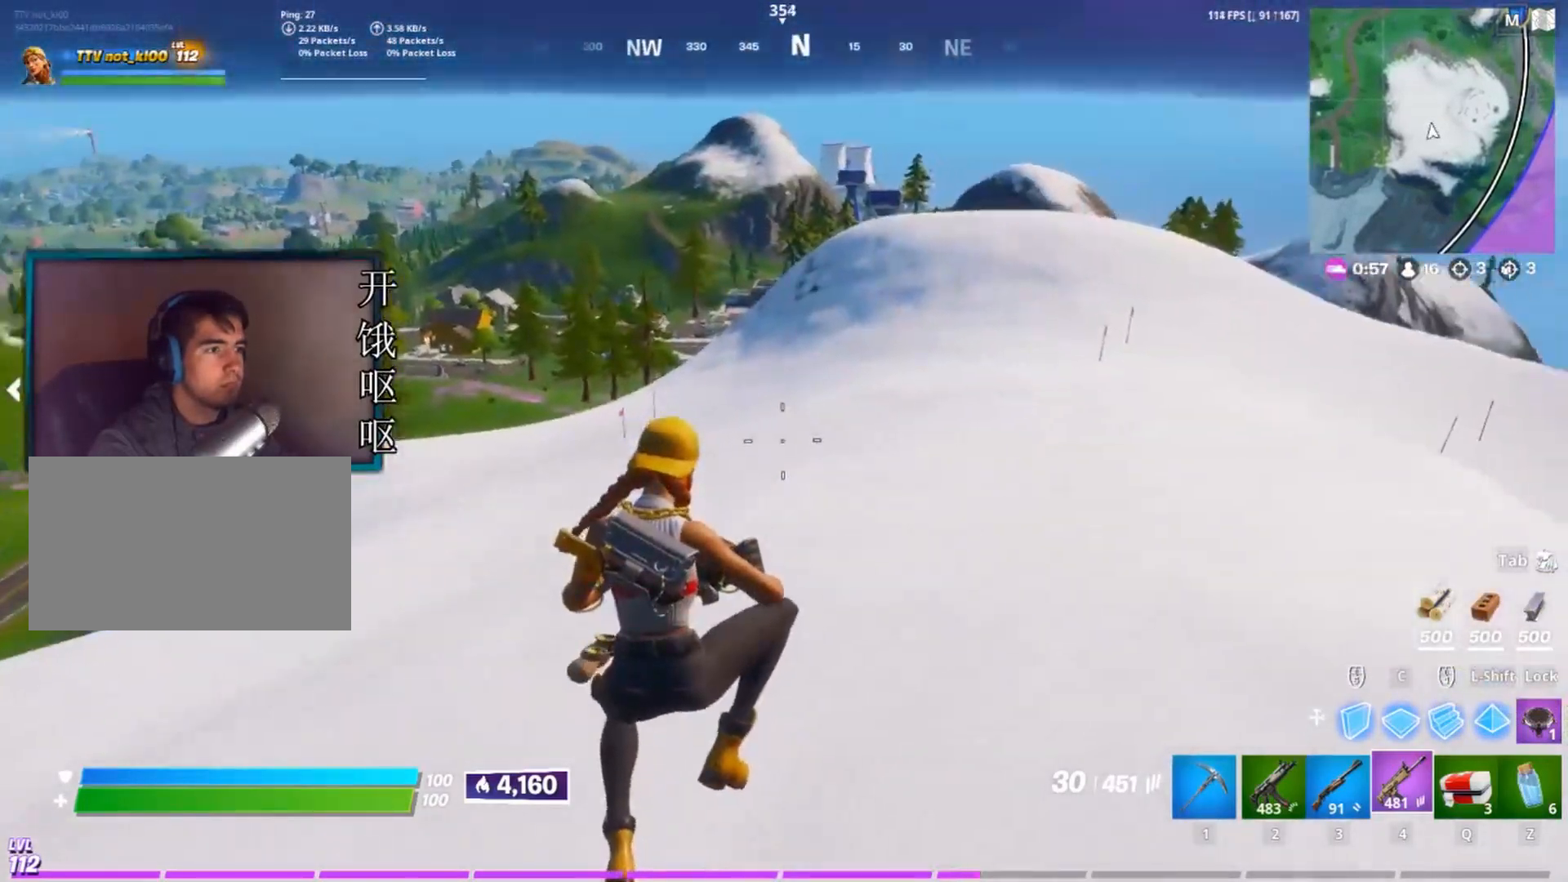
{"keys": ["d", "w"], "mouse": [], "events": [[367, "w", "down"]]}
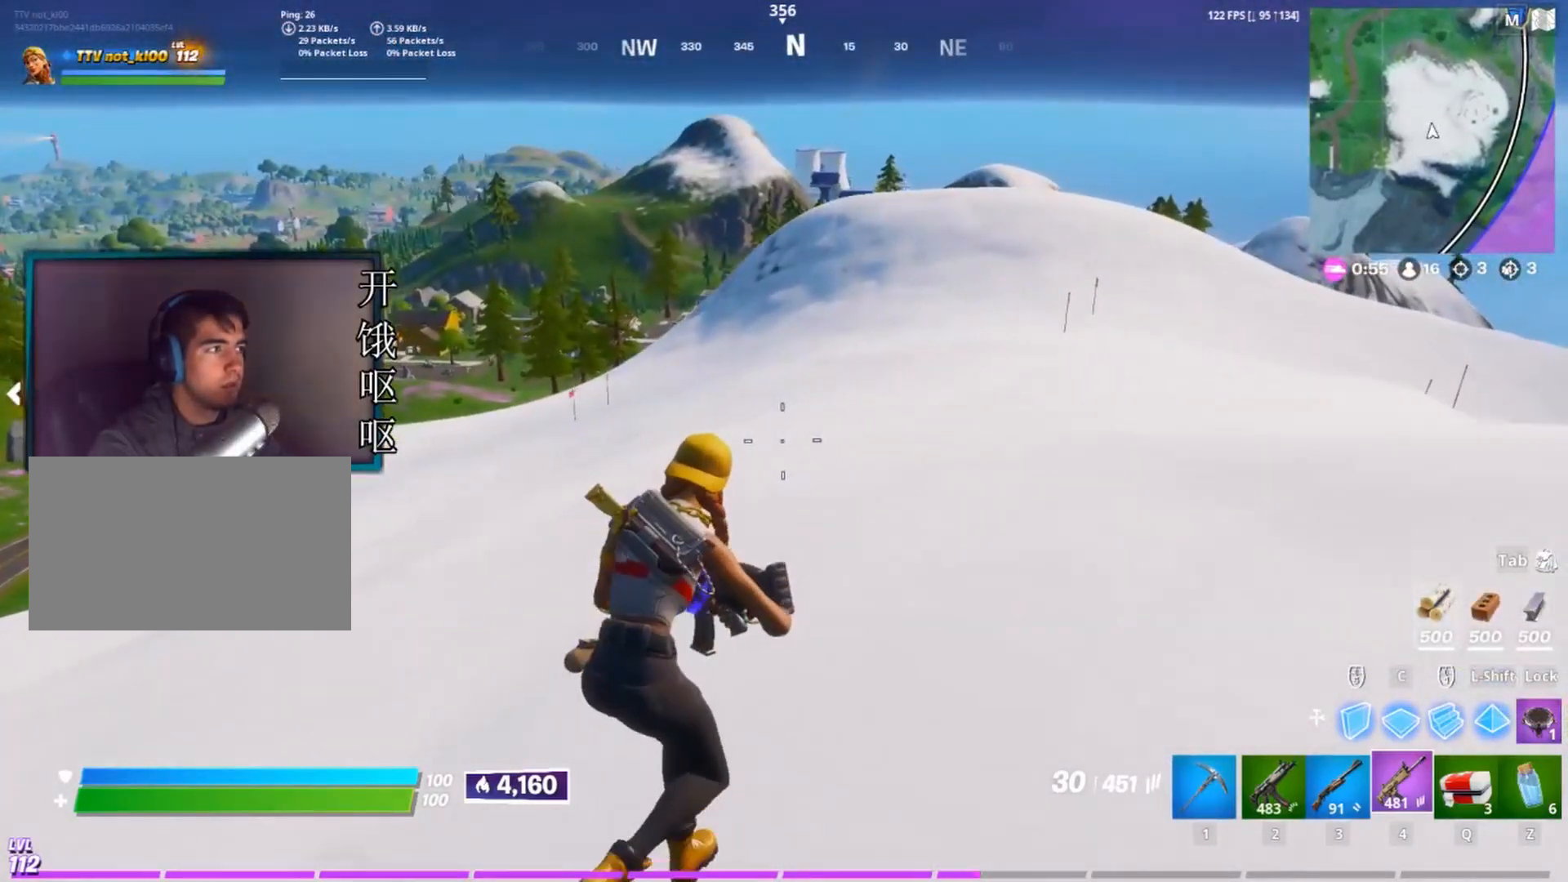
{"keys": ["w"], "mouse": [], "events": [[50, "space", "down"], [133, "space", "up"], [467, "d", "up"]]}
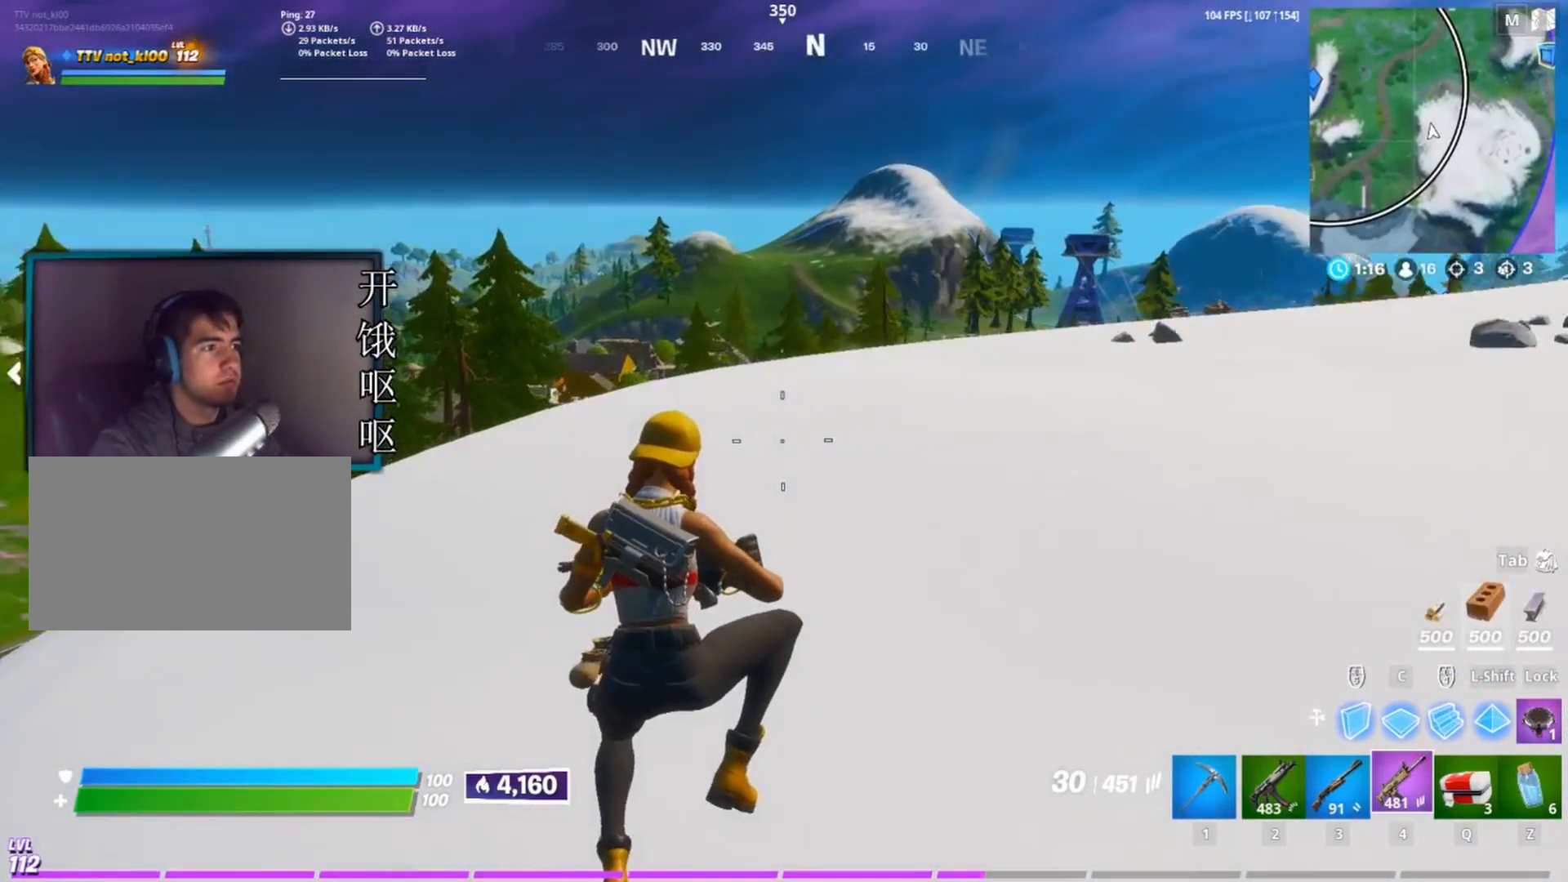
{"keys": ["a", "w"], "mouse": [], "events": [[100, "a", "down"], [383, "a", "up"], [483, "a", "down"]]}
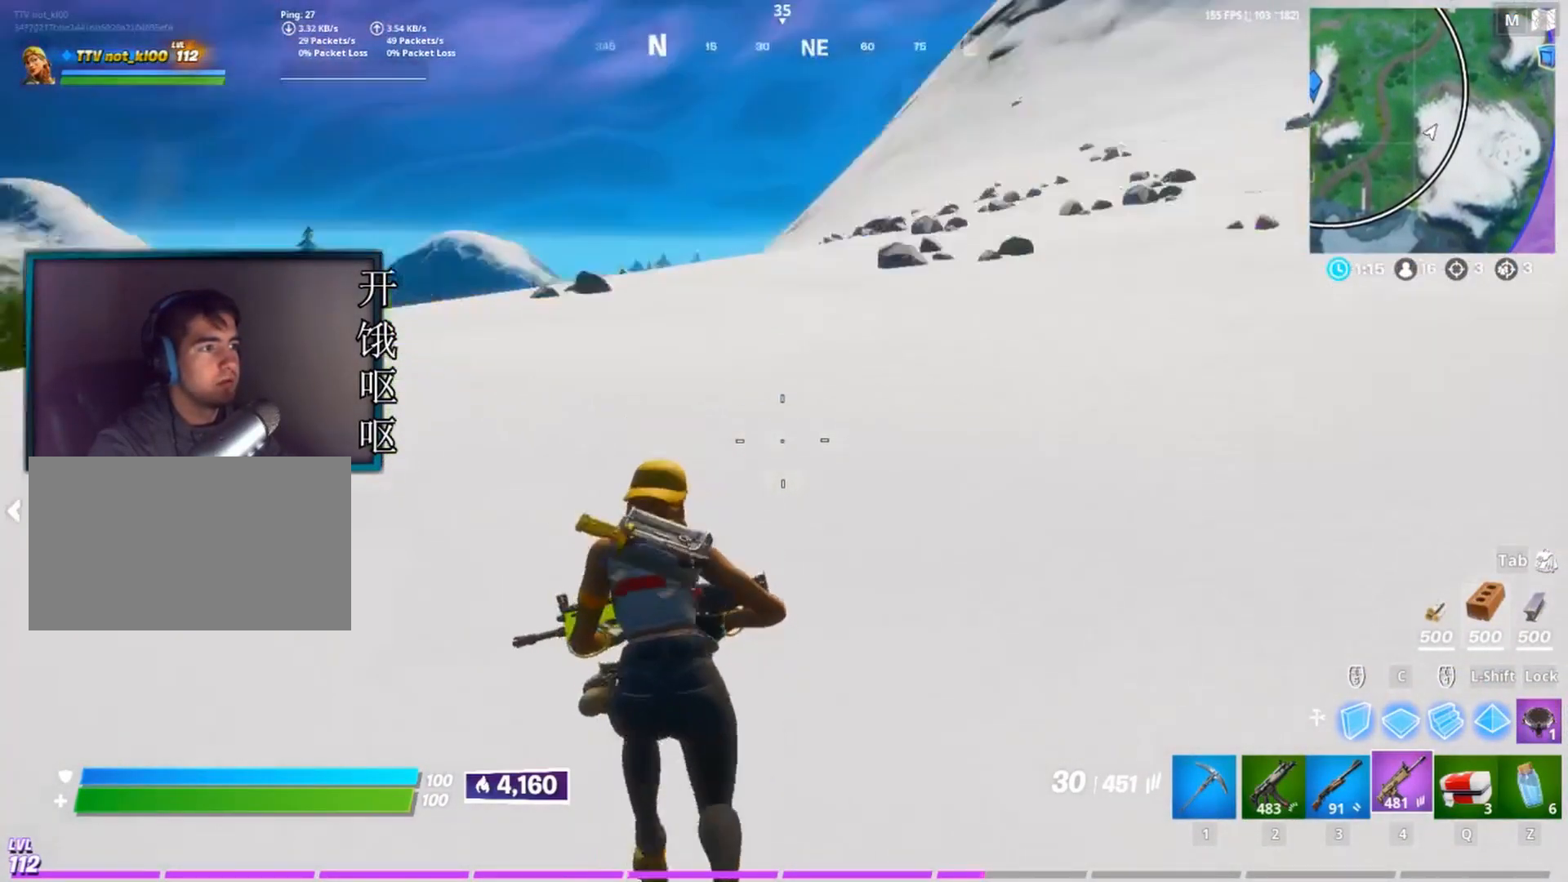
{"keys": ["w"], "mouse": [], "events": [[117, "space", "down"], [217, "space", "up"], [350, "a", "up"]]}
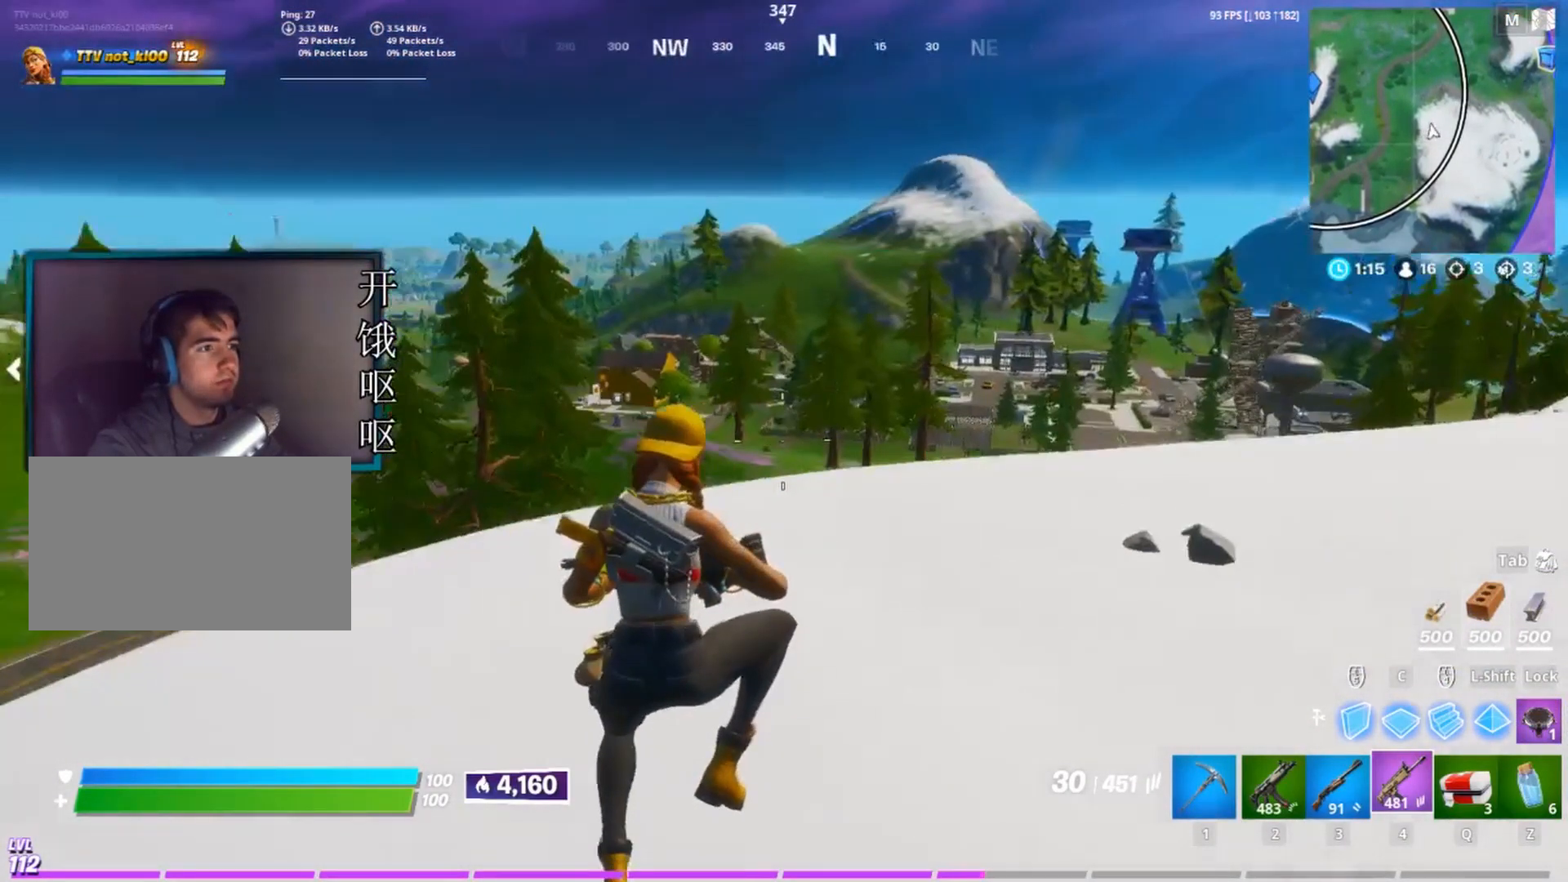
{"keys": ["w"], "mouse": [], "events": []}
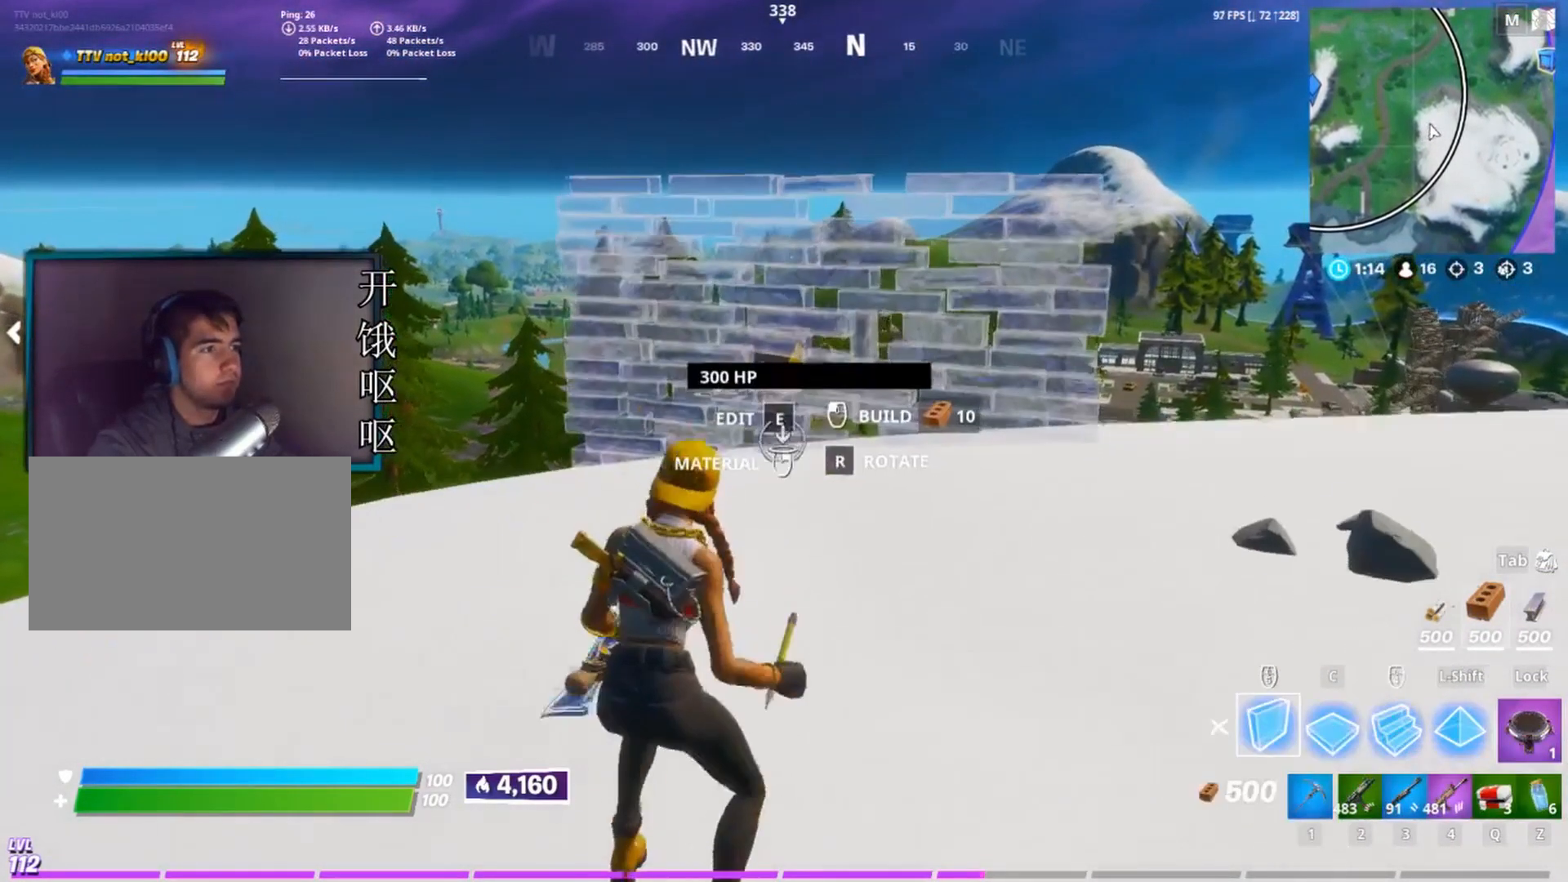
{"keys": ["a", "w"], "mouse": [], "events": [[100, "d", "down"], [333, "d", "up"], [433, "a", "down"]]}
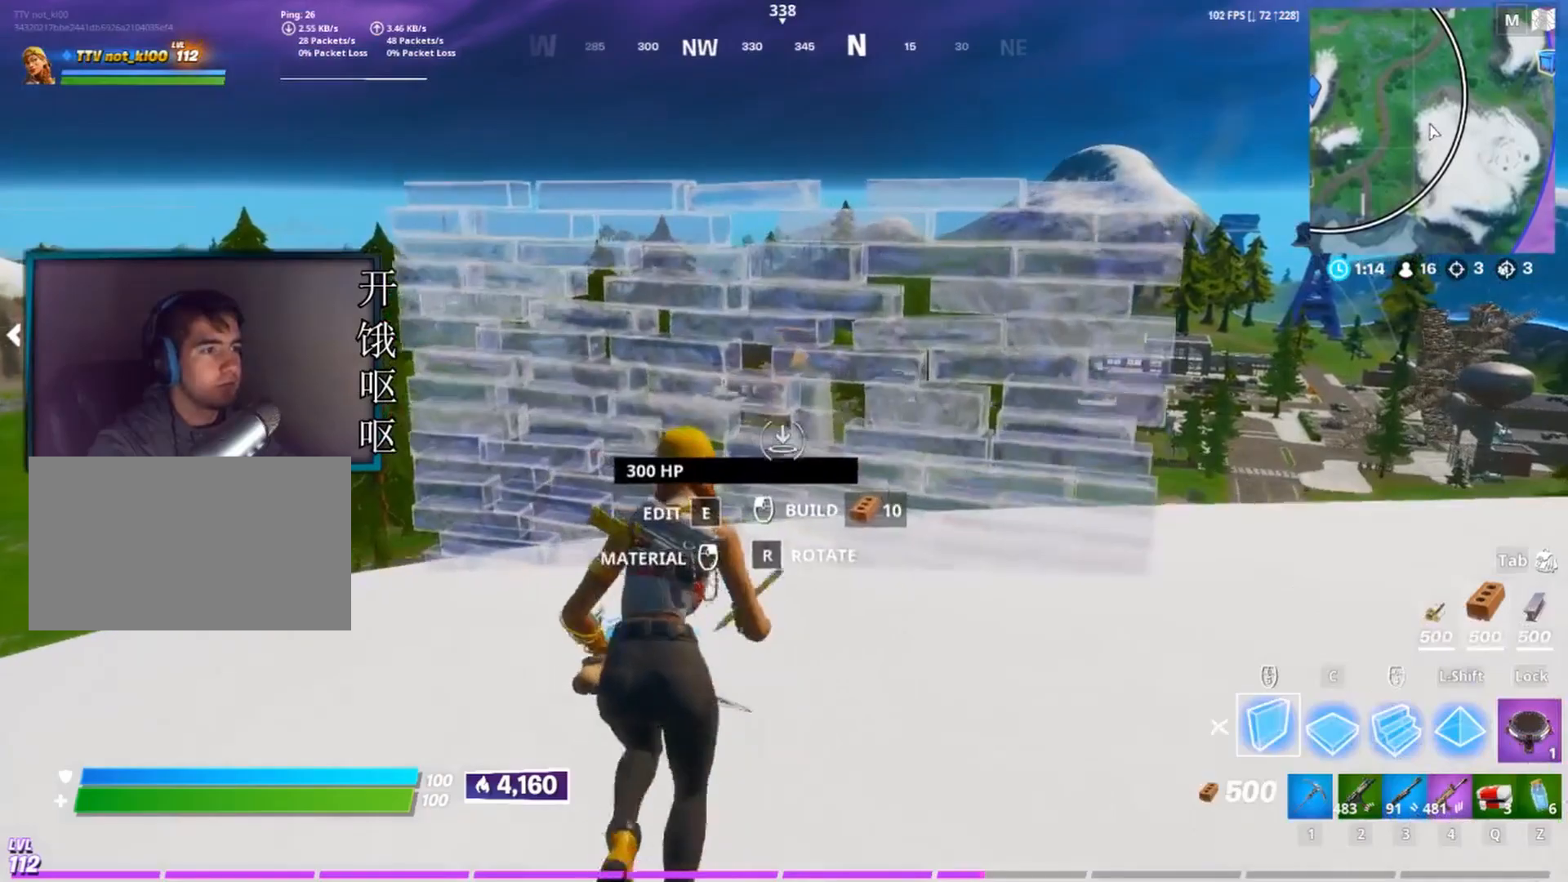
{"keys": ["d", "w"], "mouse": ["left"], "events": [[17, "a", "up"], [17, "d", "down"], [67, "mouse_left", "down"]]}
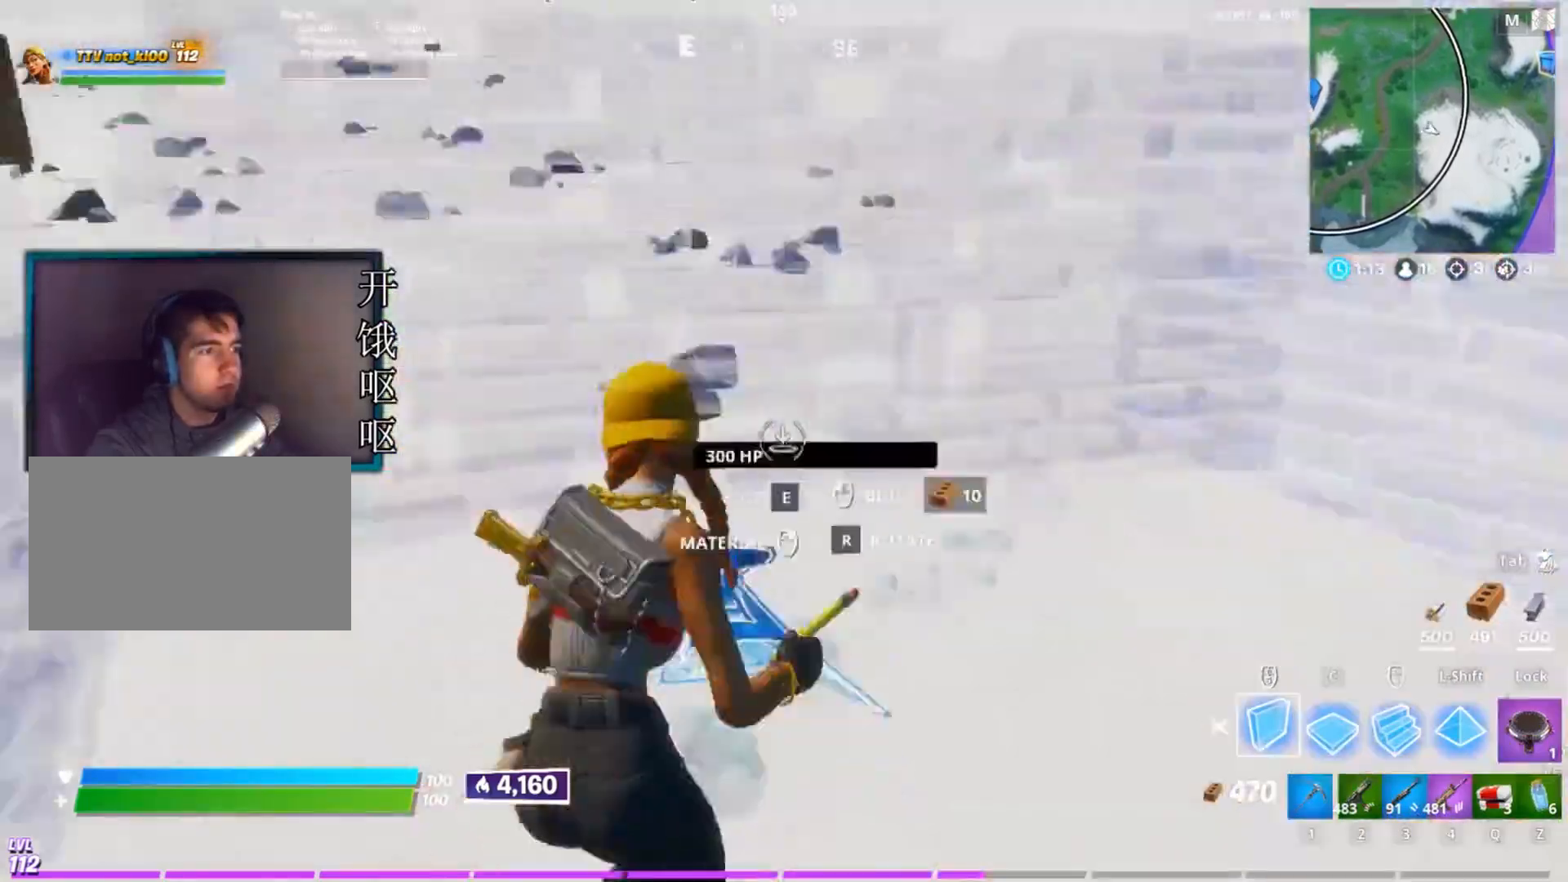
{"keys": [], "mouse": [], "events": [[33, "w", "up"], [83, "mouse_left", "up"], [417, "d", "up"]]}
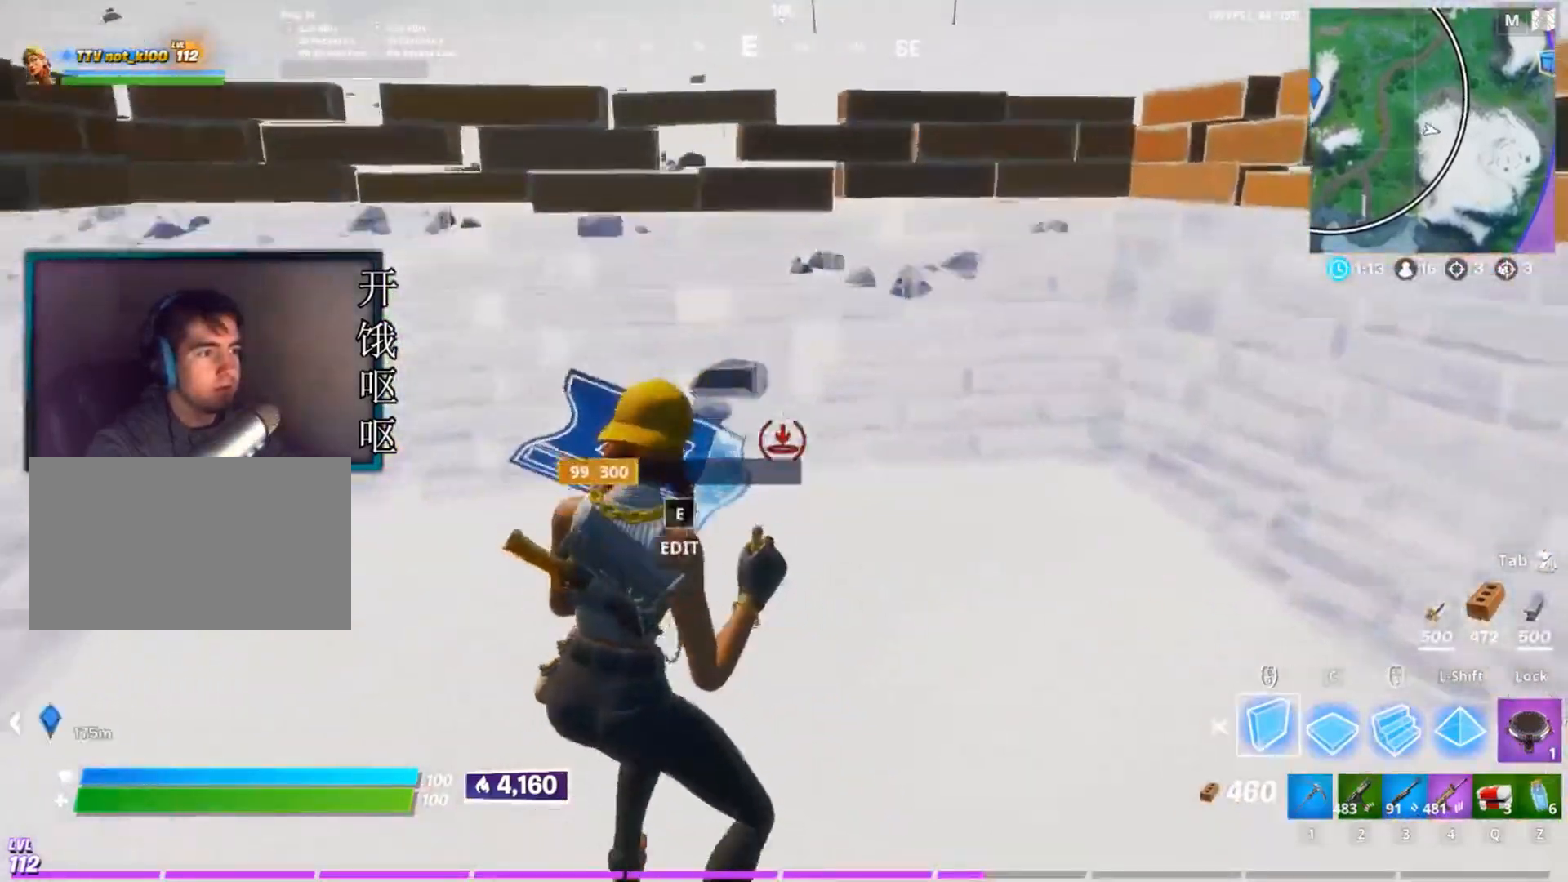
{"keys": ["c"], "mouse": [], "events": [[200, "space", "down"], [250, "space", "up"], [433, "c", "down"]]}
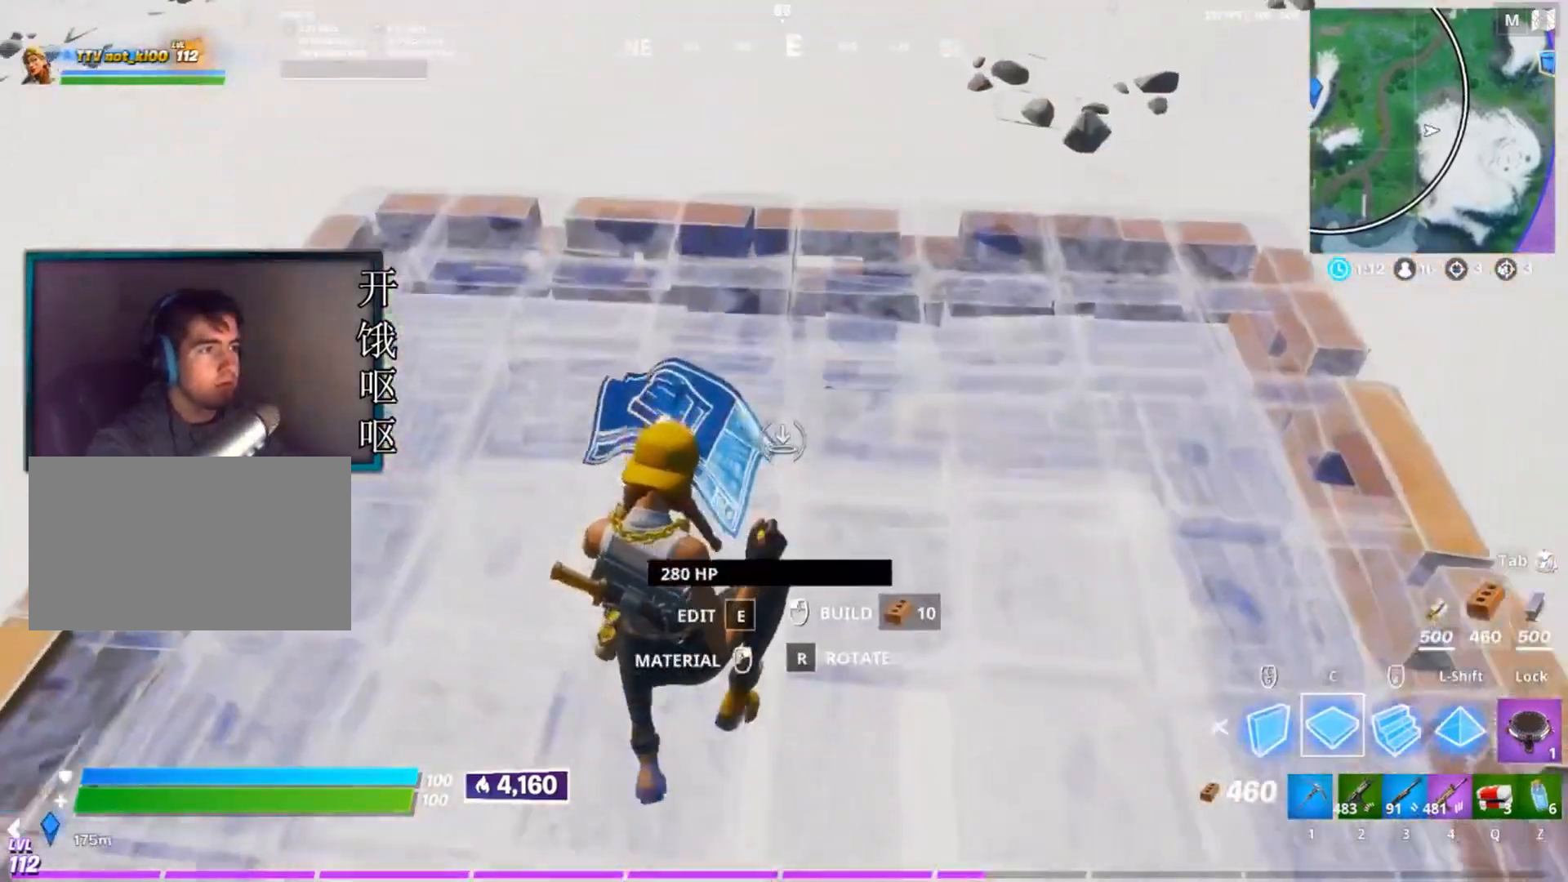
{"keys": ["w"], "mouse": ["left"], "events": [[17, "mouse_left", "down"], [67, "c", "up"], [117, "w", "down"]]}
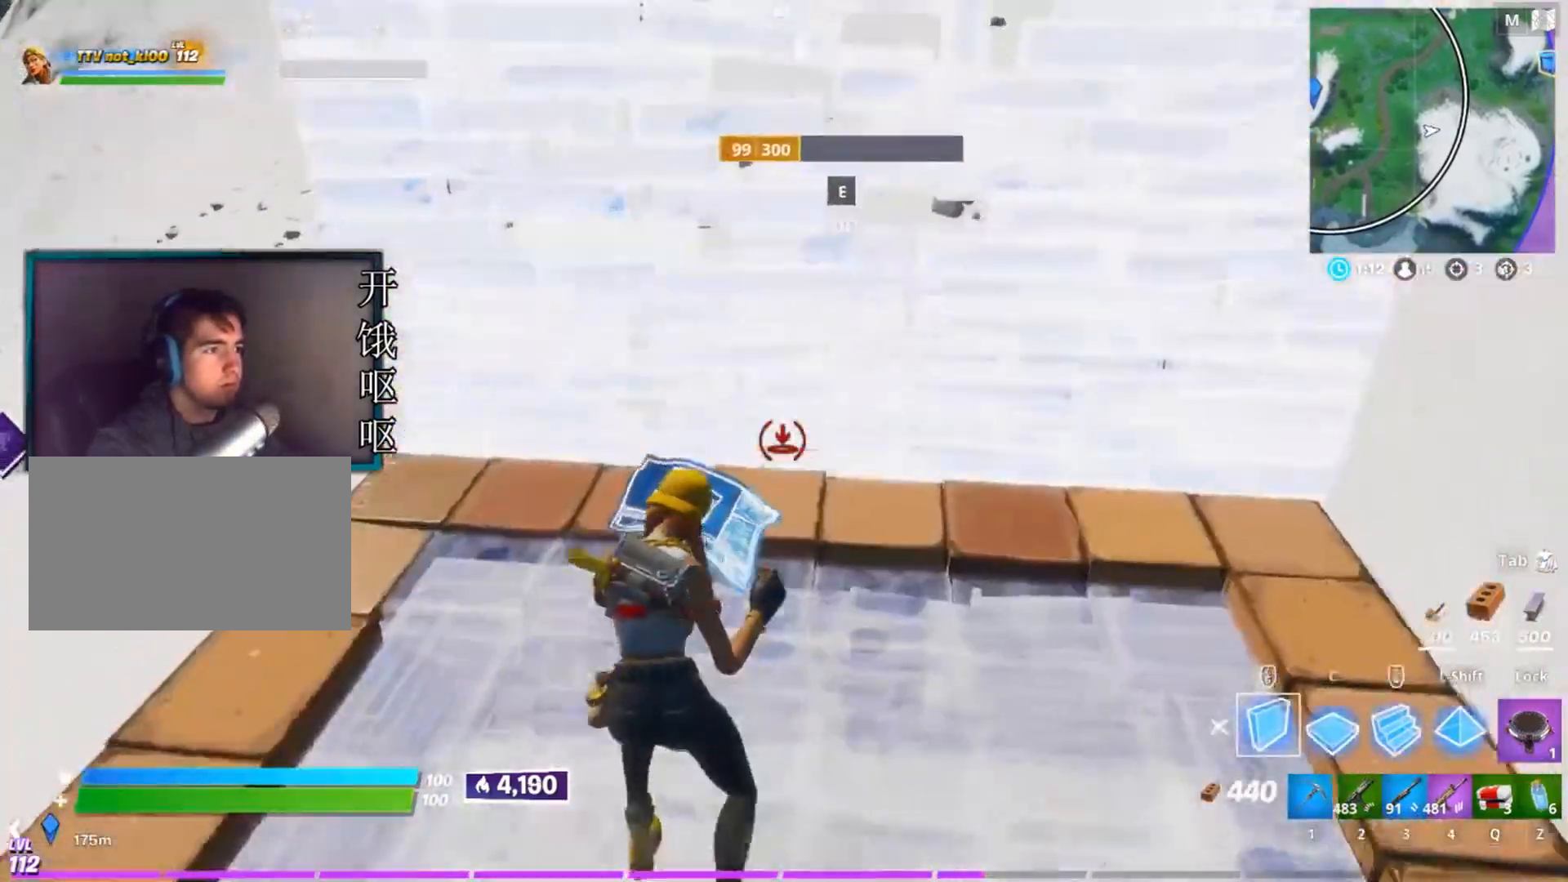
{"keys": [], "mouse": [], "events": [[83, "w", "up"], [367, "mouse_left", "up"]]}
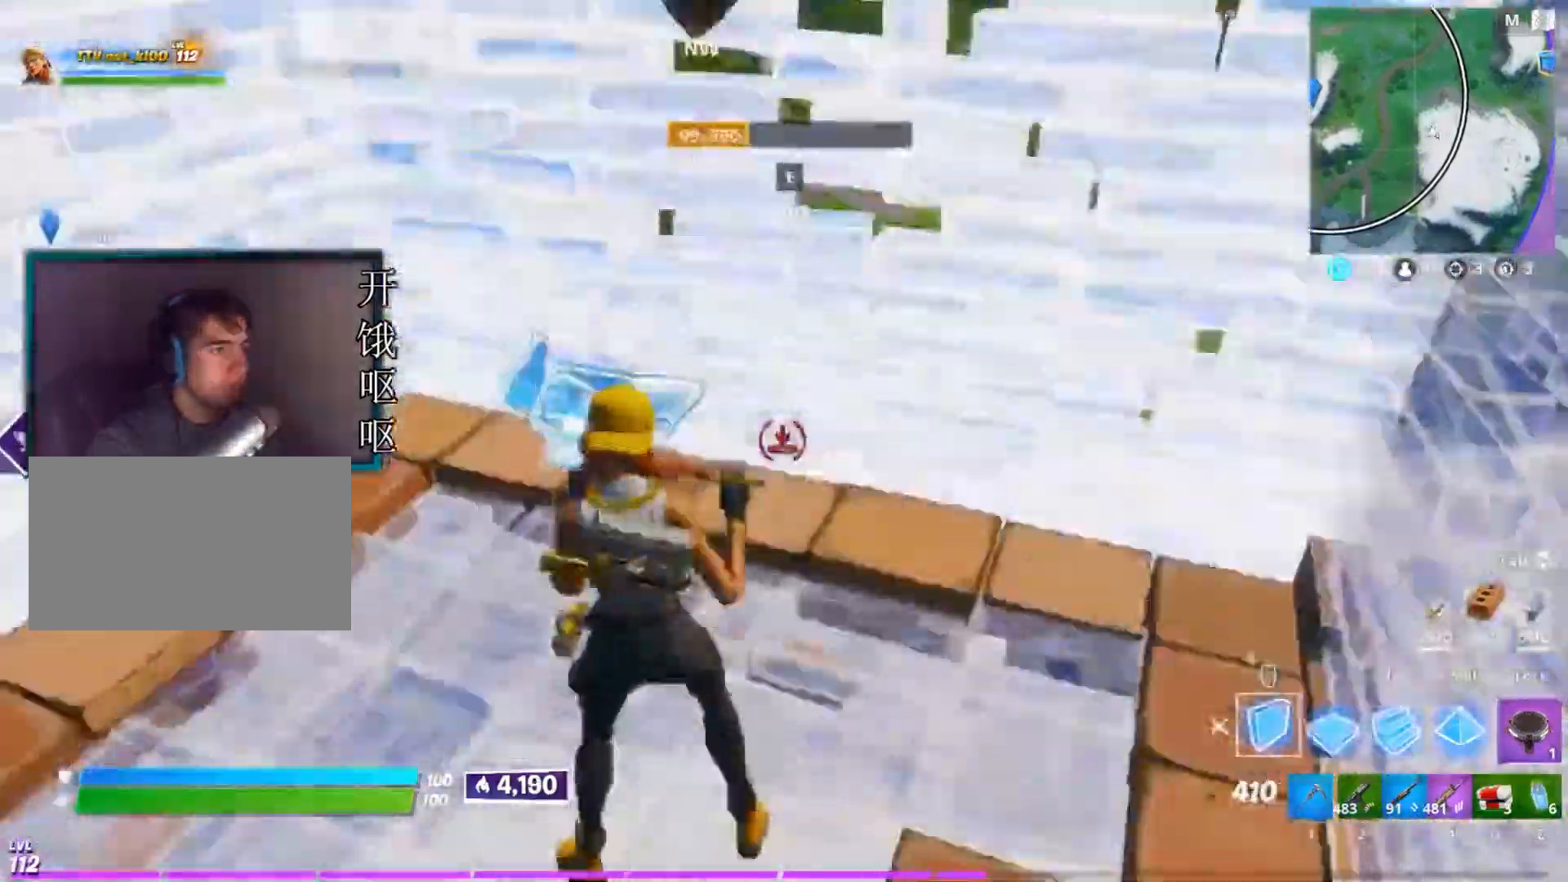
{"keys": [], "mouse": [], "events": []}
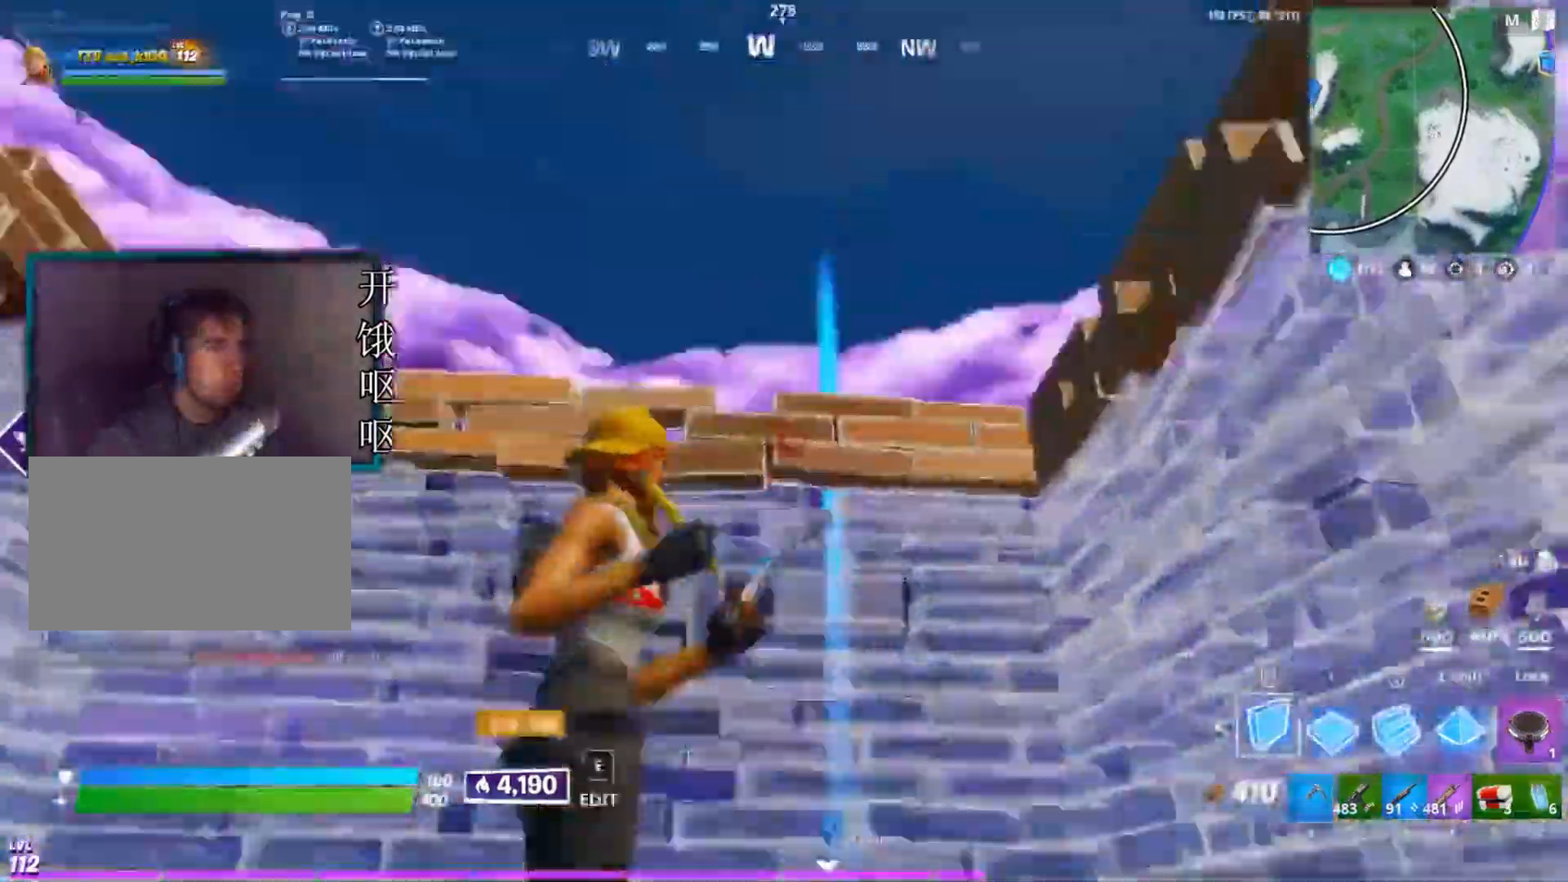
{"keys": ["w"], "mouse": [], "events": [[67, "mouse_left", "down"], [167, "c", "down"], [267, "shift", "down"], [350, "c", "up"], [400, "a", "down"], [400, "w", "down"], [500, "a", "up"], [500, "mouse_left", "up"], [500, "shift", "up"]]}
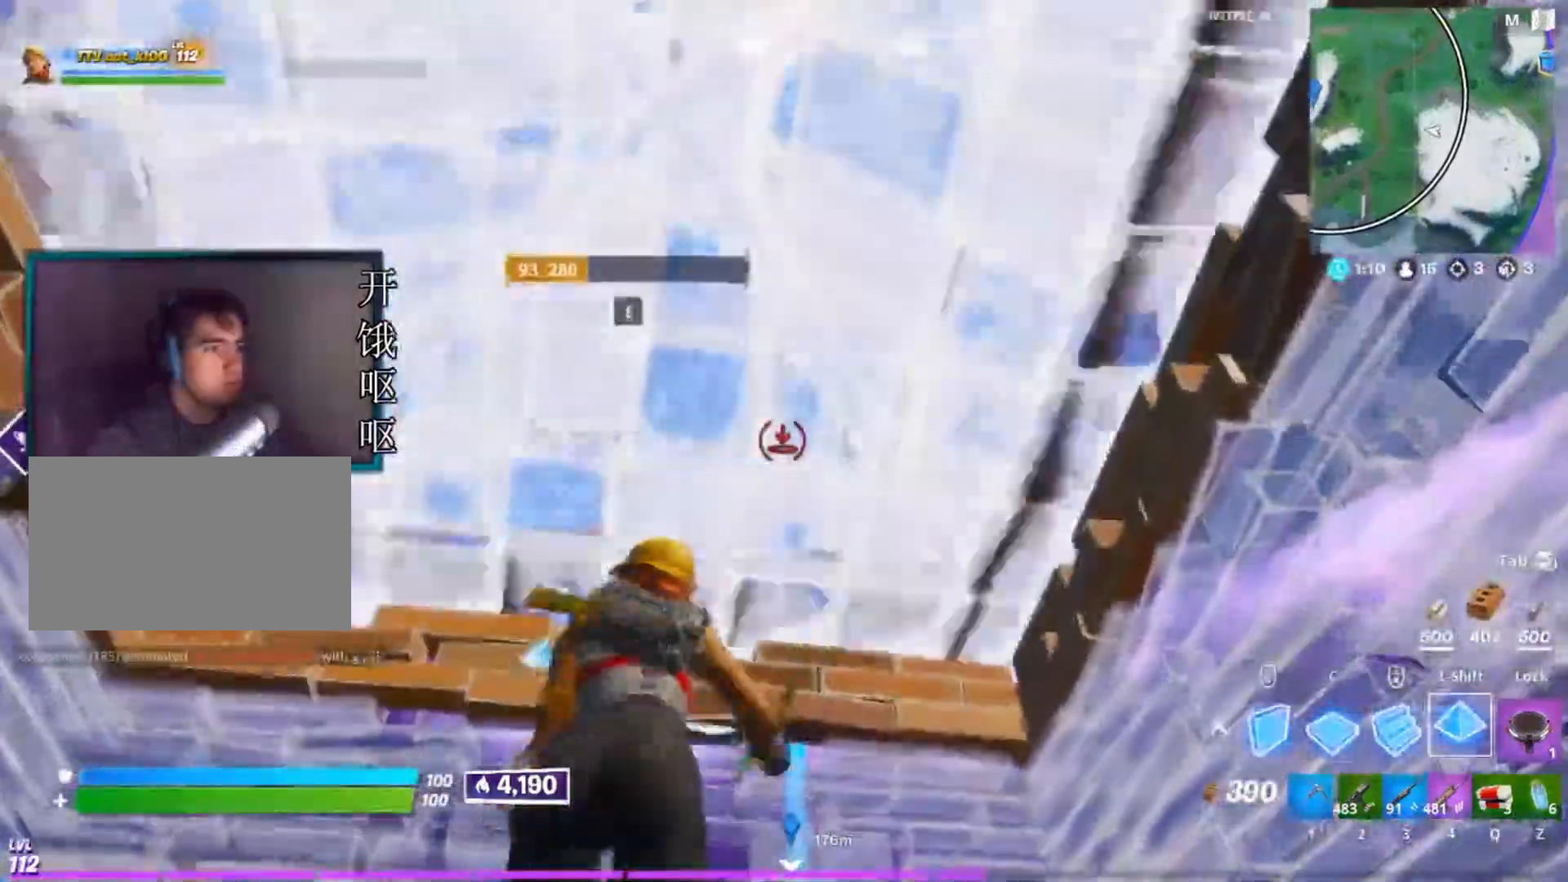
{"keys": ["a"], "mouse": [], "events": [[33, "4", "down"], [183, "4", "up"], [233, "w", "up"], [350, "a", "down"]]}